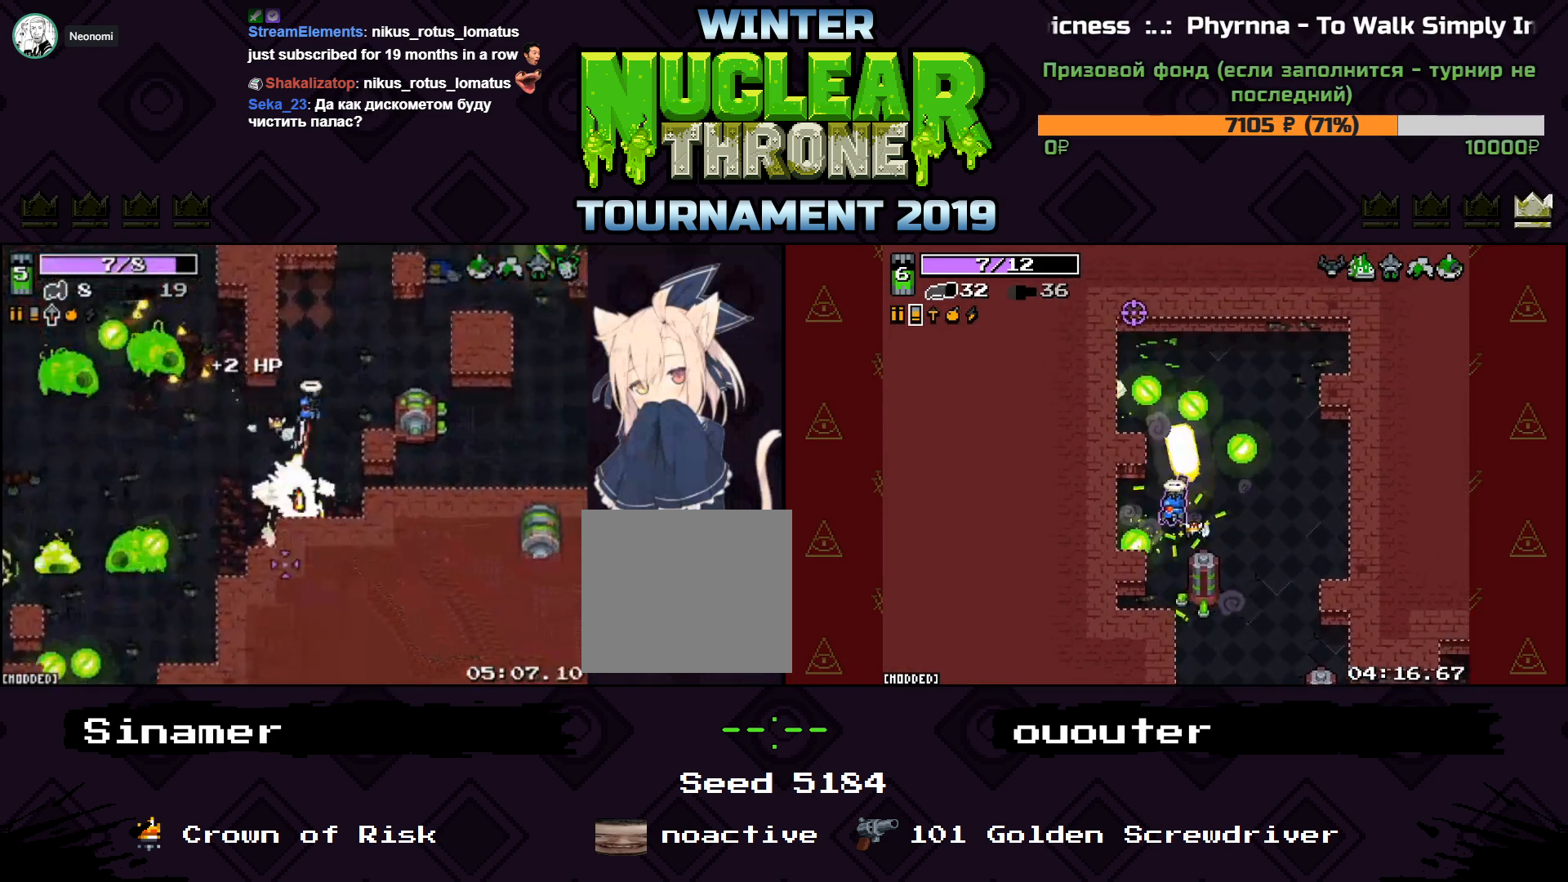
Gameplay with keyboard; each line is a JSON object with the keys held at the frame after it. "events" lists presses ("down") and releases ("up") of "1", "2", "3", "4", "5", "a", "d", "e", "f", "q", "r", "s", "space" and "w" between this image and that frame as [ms after this image, input, new state], when the widget could be followed in between. No other keys are recorded. Mouse input is not recorded.
{"keys": ["d"], "events": [[500, "w", "up"]]}
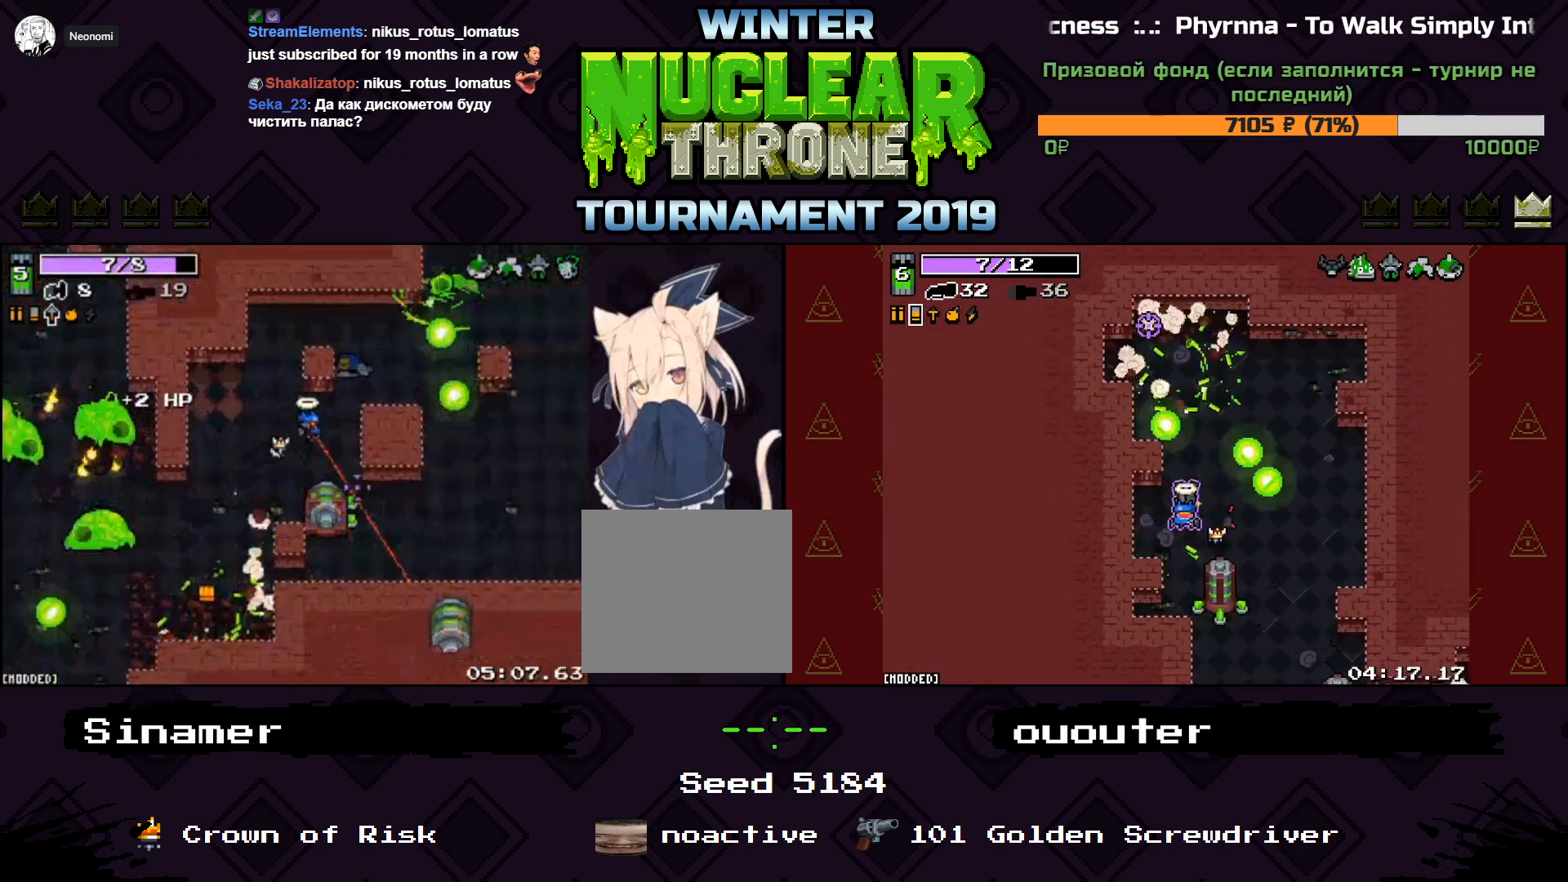
{"keys": ["d", "s"], "events": [[167, "w", "down"], [300, "w", "up"], [367, "s", "down"], [400, "d", "up"], [500, "d", "down"]]}
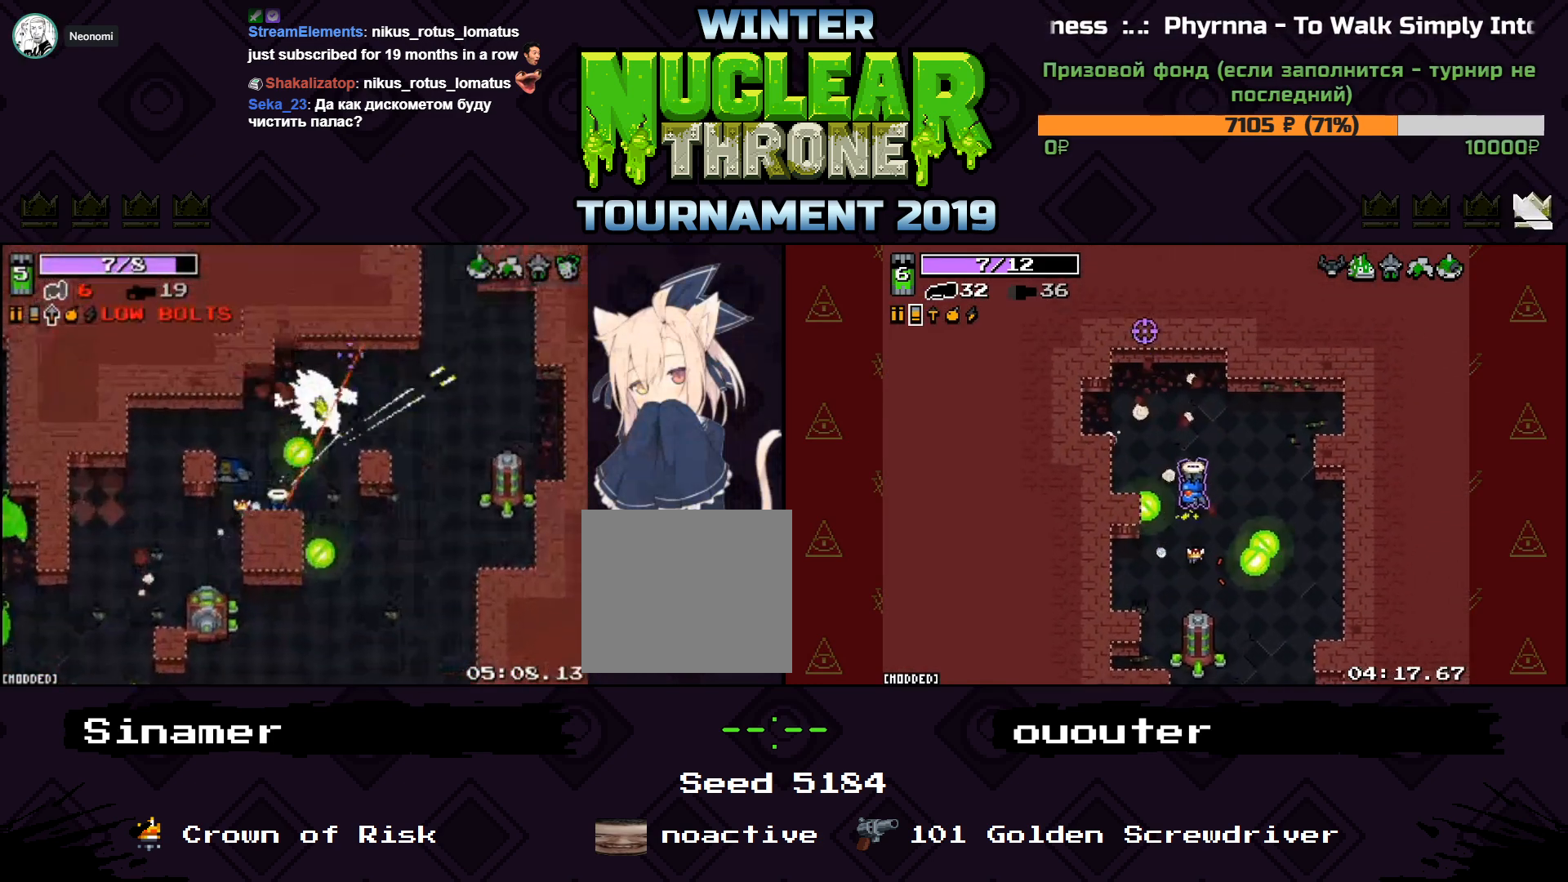
{"keys": ["w"], "events": [[133, "s", "up"], [233, "w", "down"], [333, "d", "up"]]}
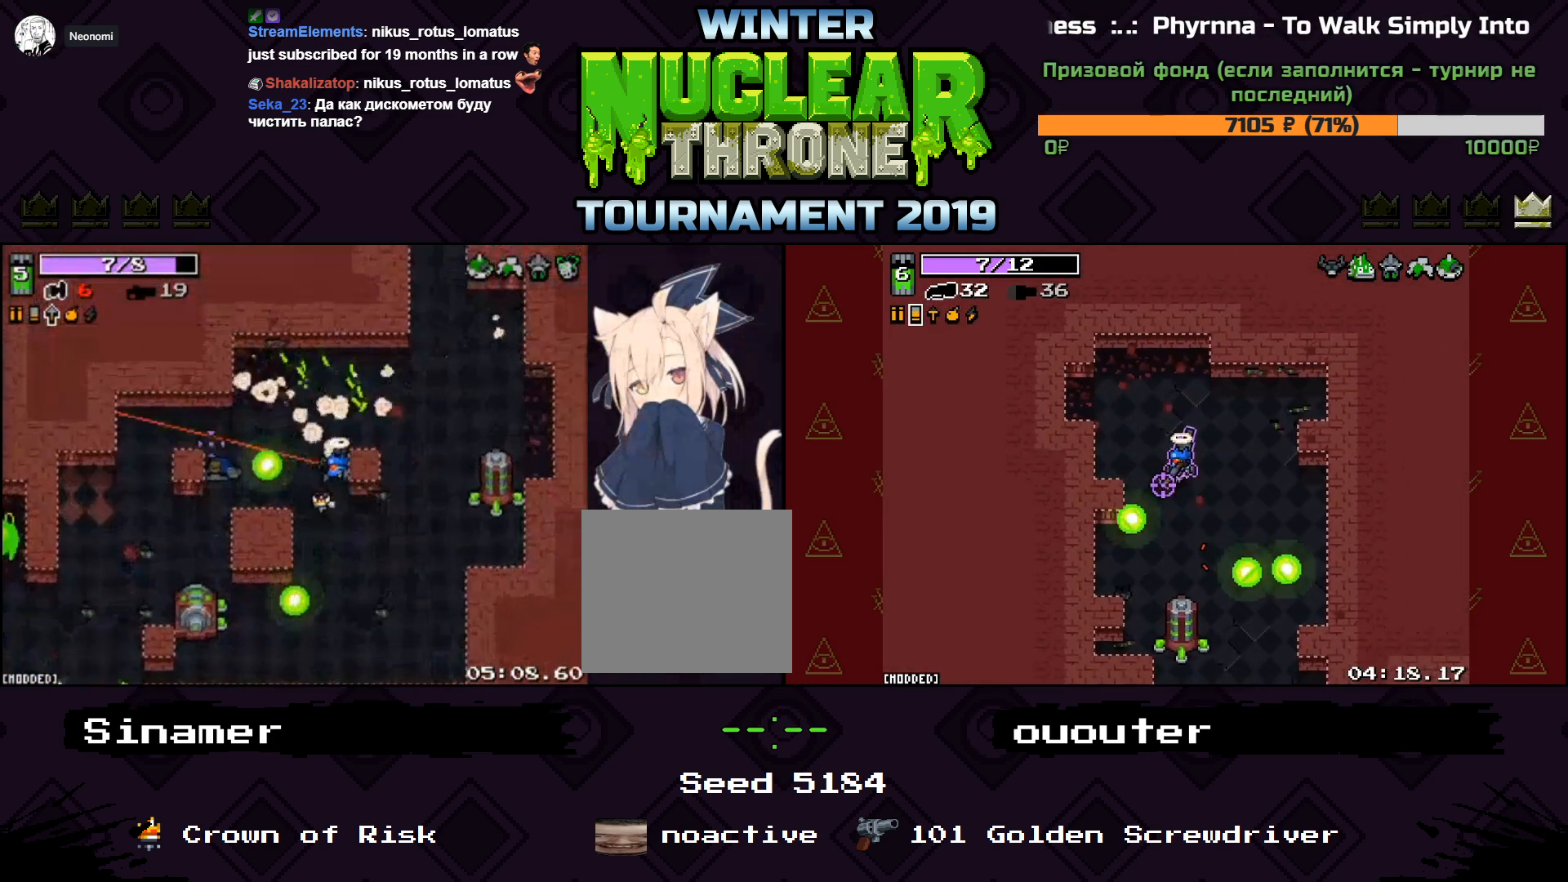
{"keys": ["s"], "events": [[33, "w", "up"], [167, "s", "down"]]}
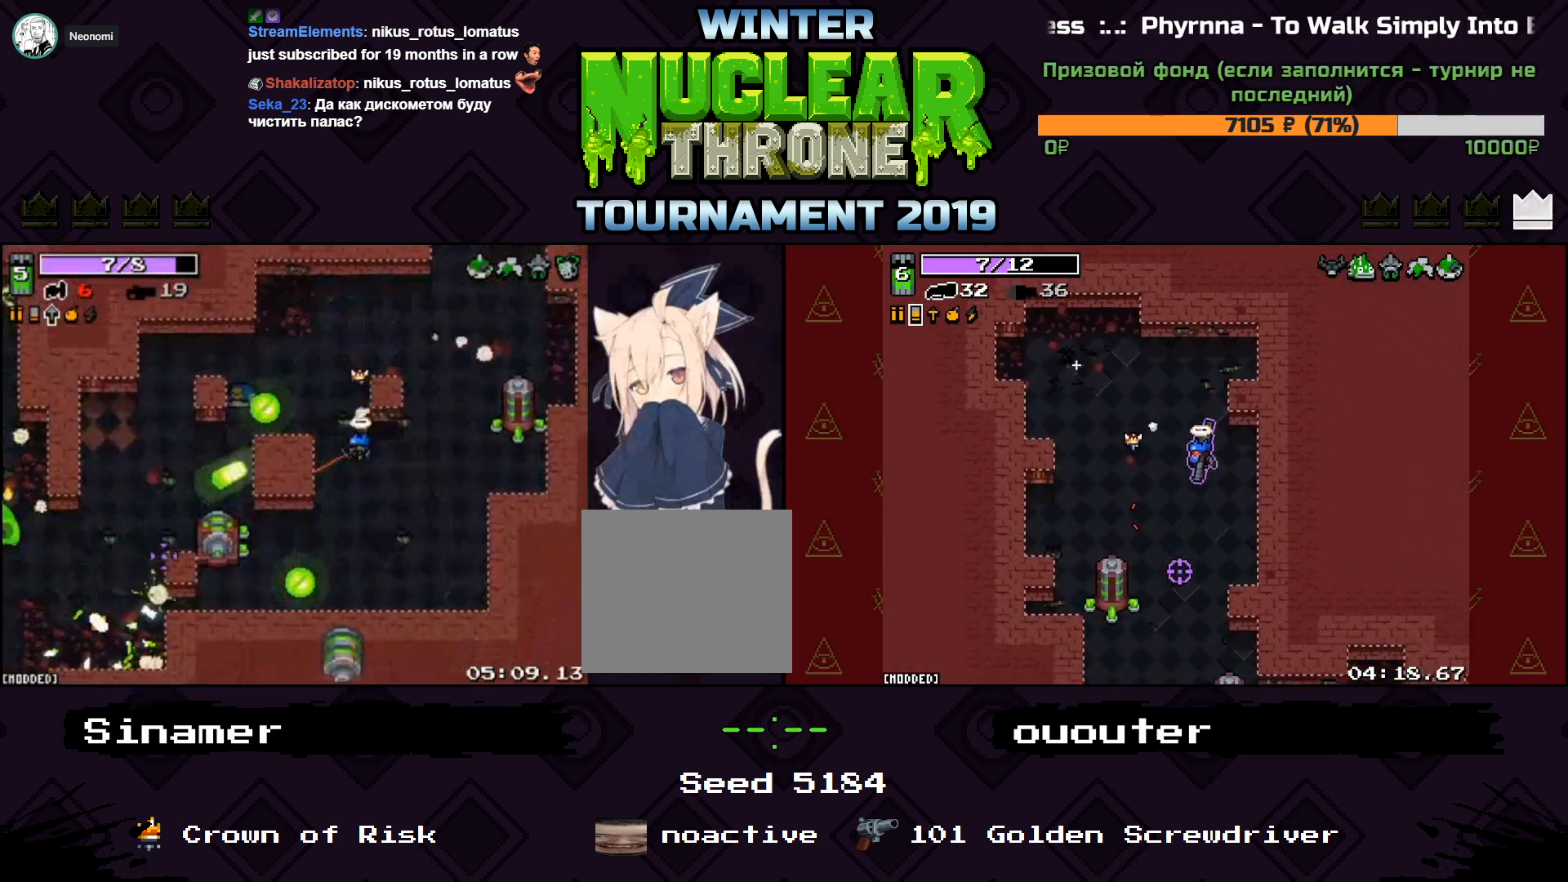
{"keys": ["a", "s"], "events": [[133, "d", "down"], [300, "d", "up"], [333, "a", "down"]]}
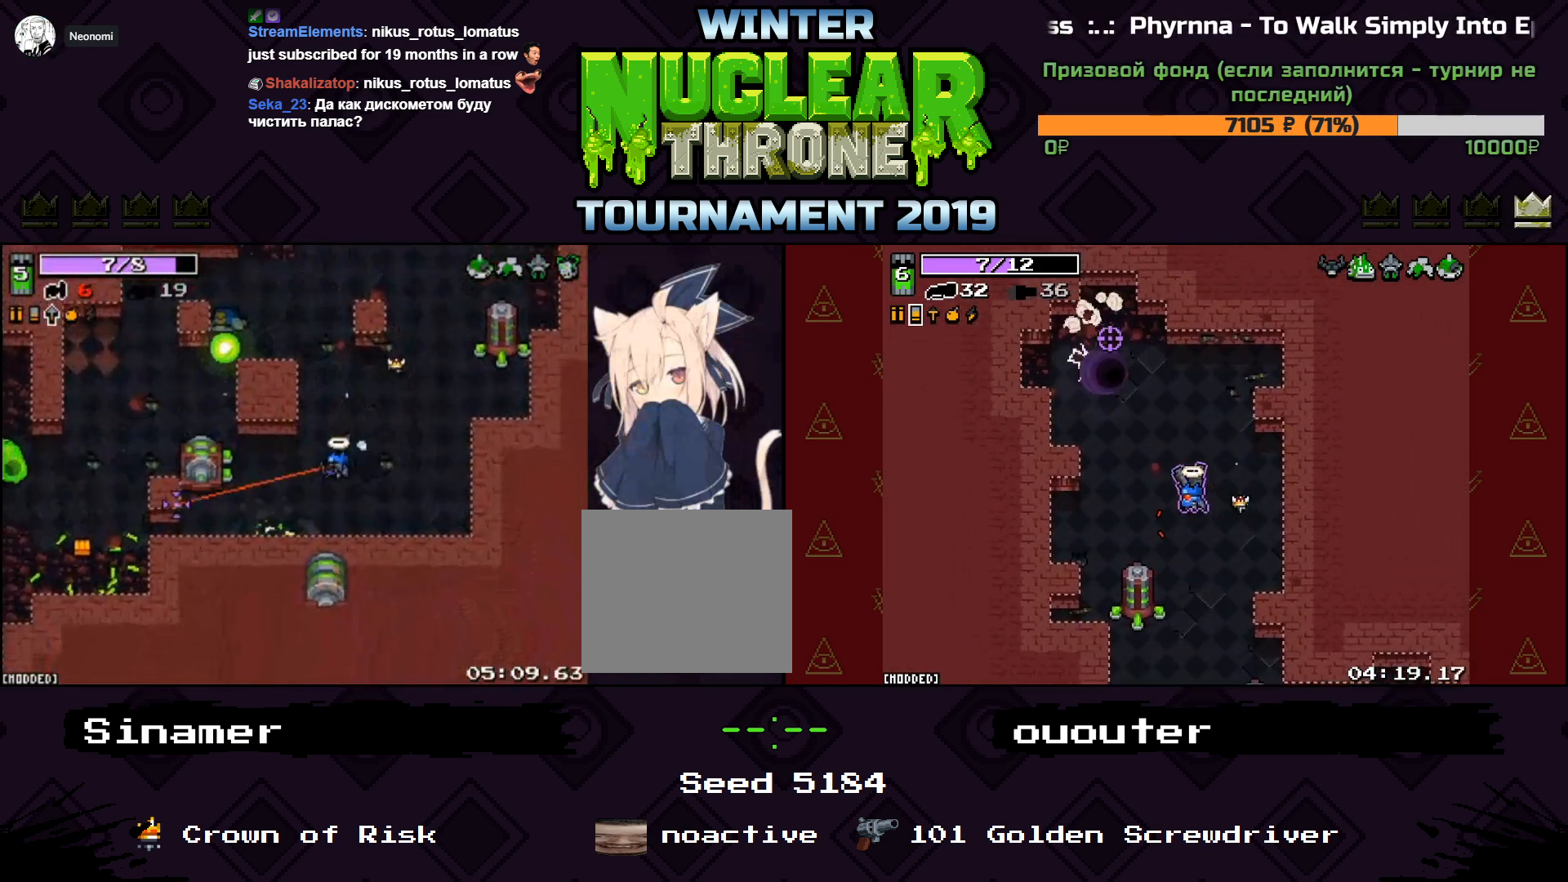
{"keys": ["a"], "events": [[367, "s", "up"]]}
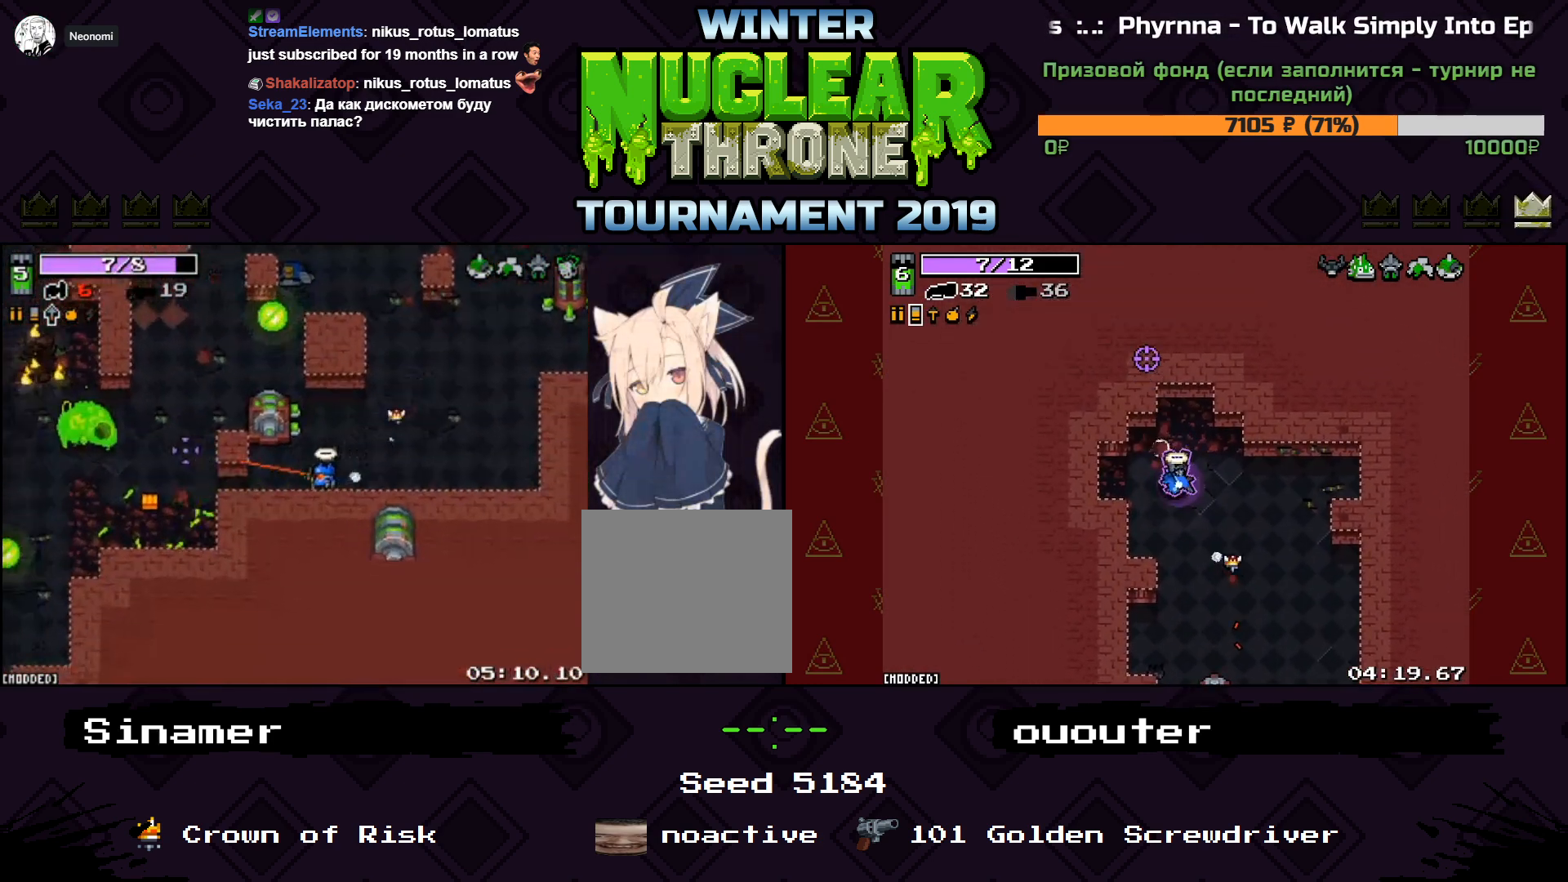
{"keys": ["a", "s"], "events": [[133, "s", "down"], [200, "s", "up"], [500, "s", "down"]]}
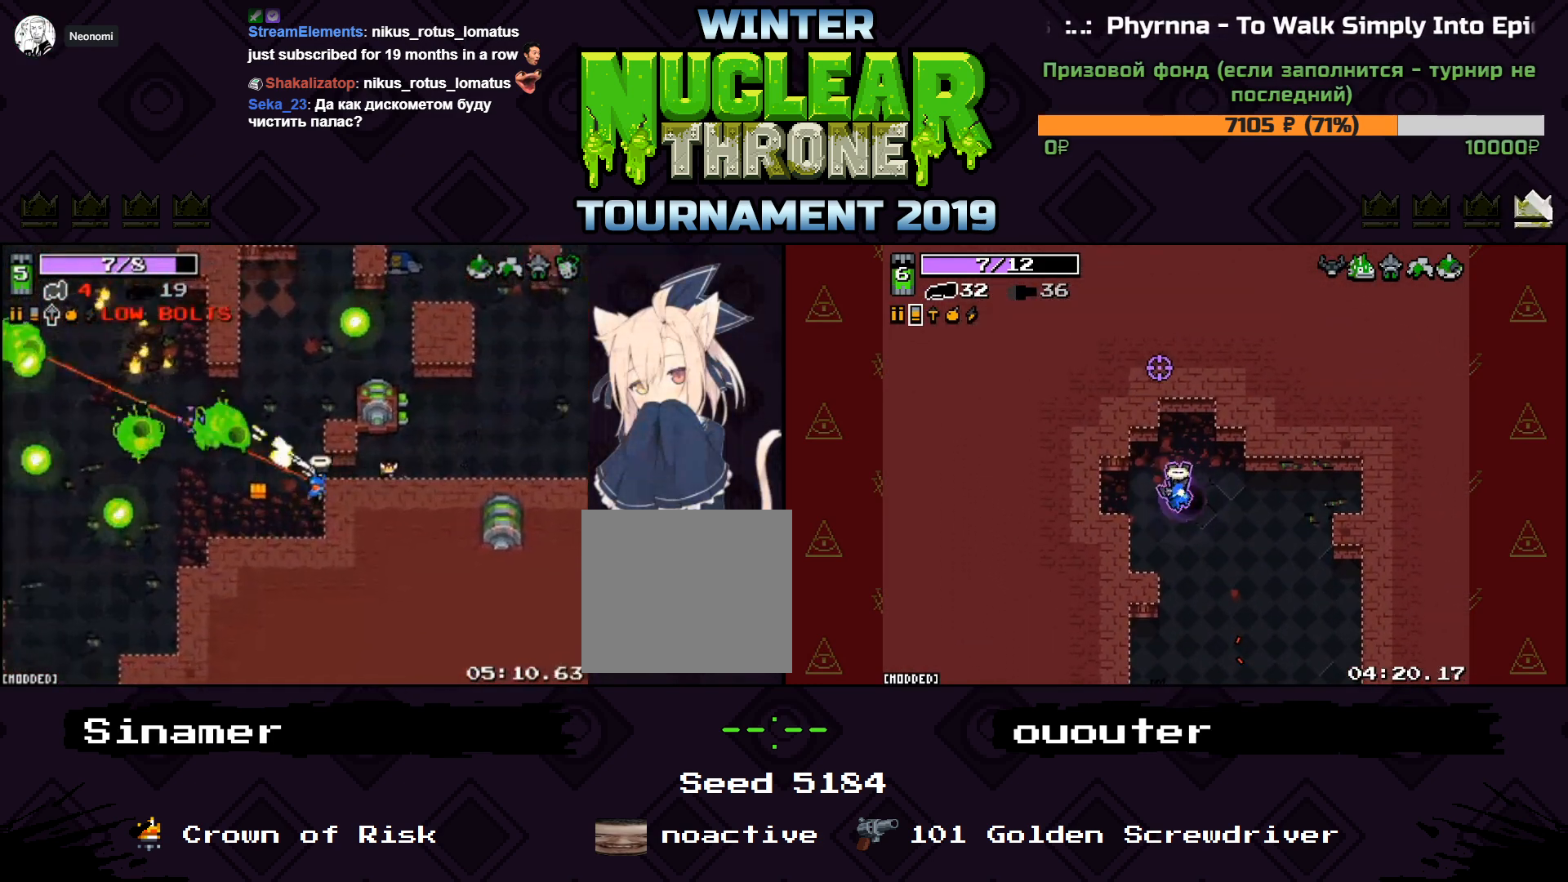
{"keys": ["d"], "events": [[133, "d", "down"], [167, "a", "up"], [167, "s", "up"], [200, "space", "down"], [233, "w", "down"], [333, "space", "up"], [433, "w", "up"]]}
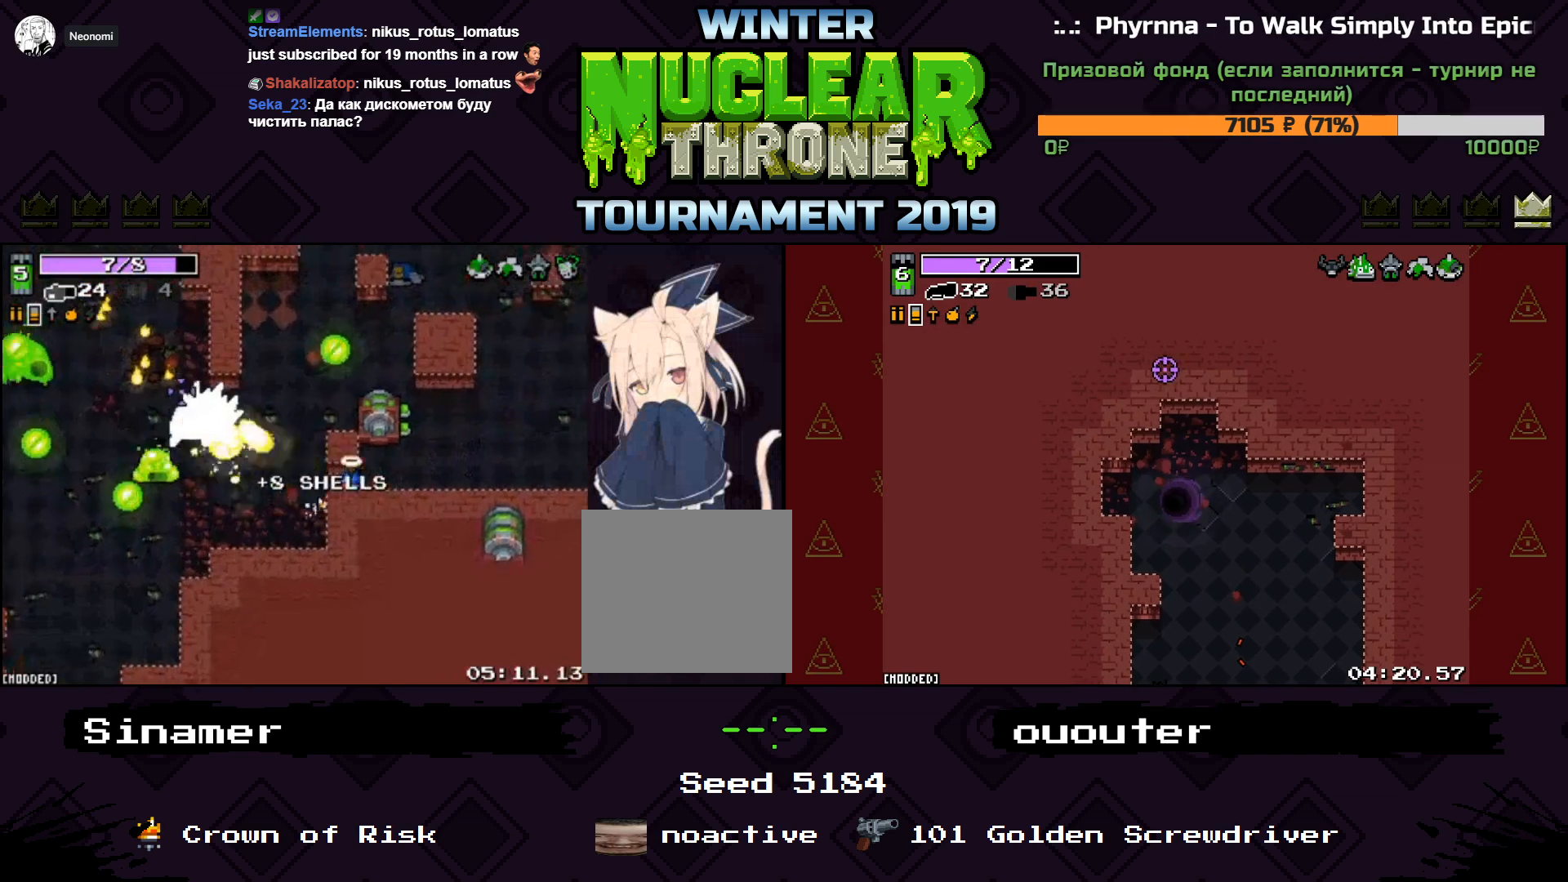
{"keys": [], "events": [[100, "s", "down"], [300, "s", "up"], [333, "d", "up"]]}
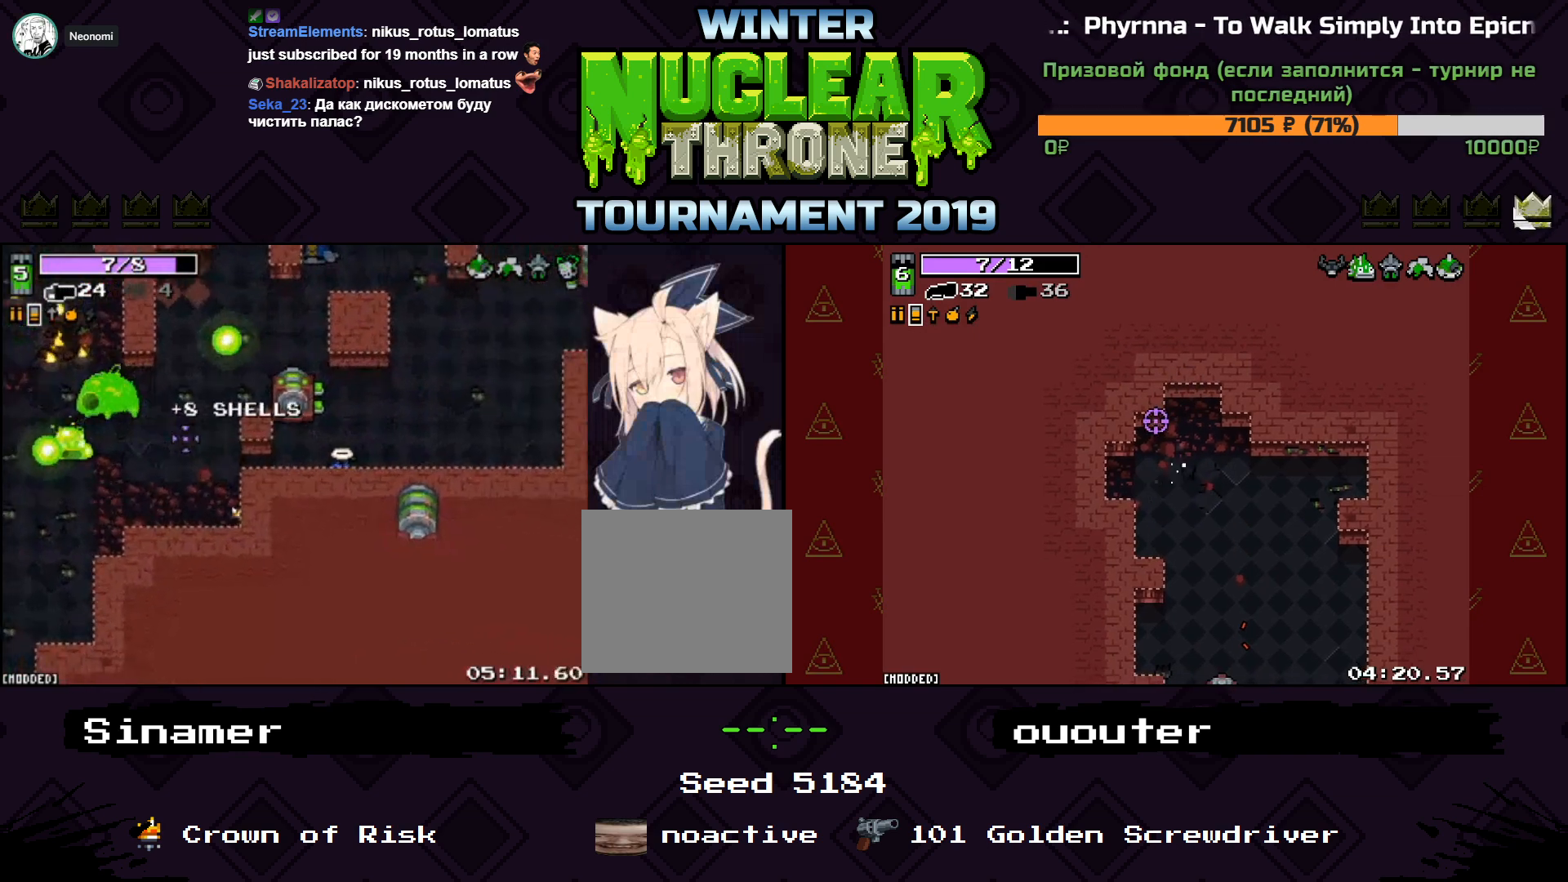
{"keys": [], "events": []}
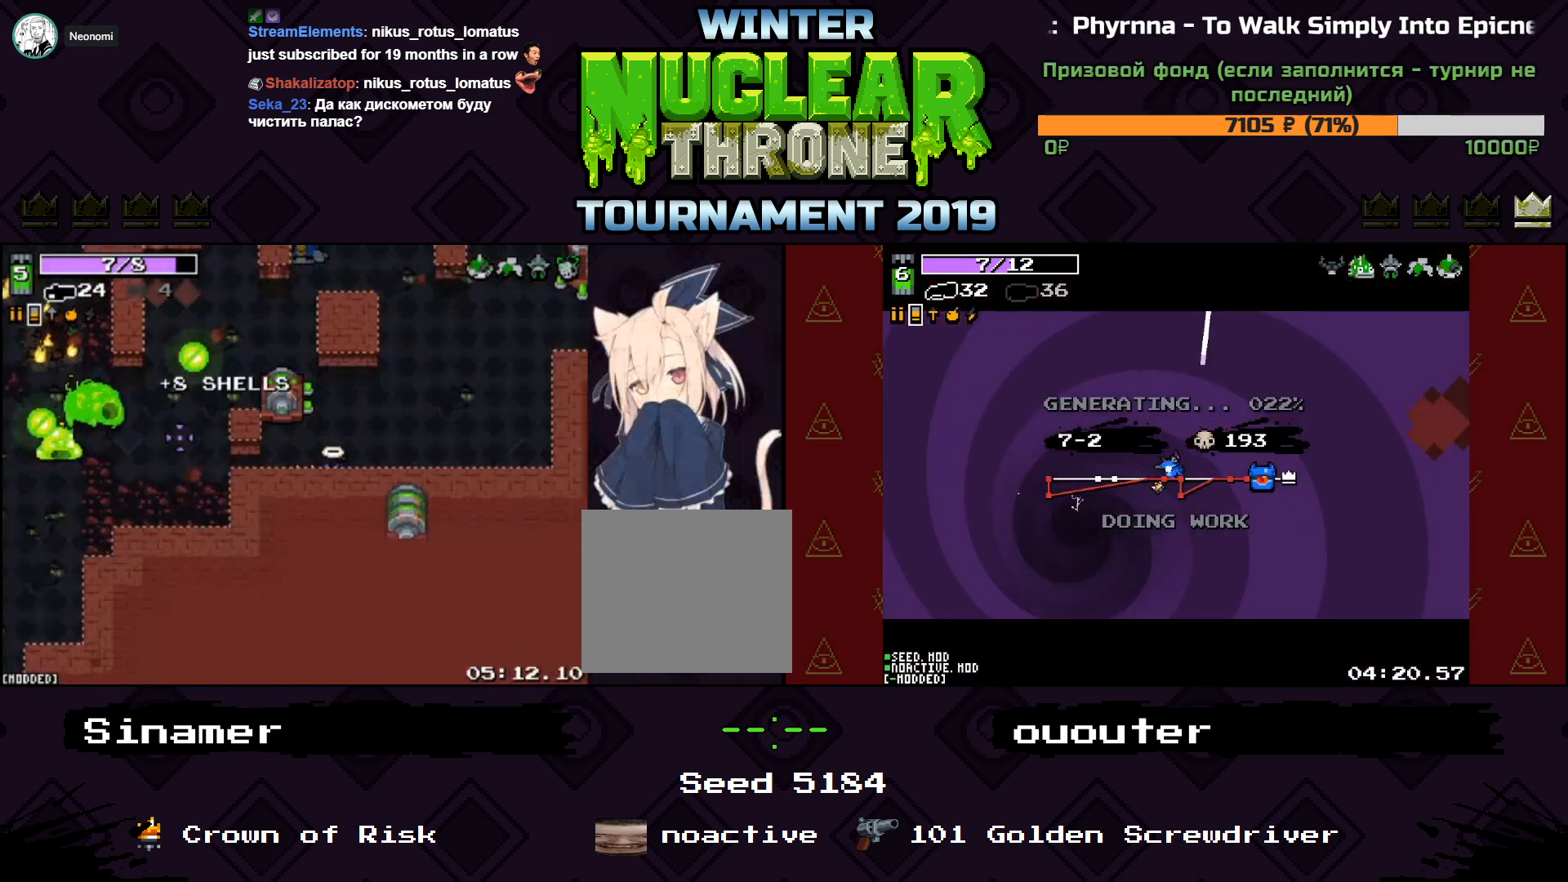
{"keys": ["d"], "events": [[33, "a", "down"], [367, "a", "up"], [400, "d", "down"]]}
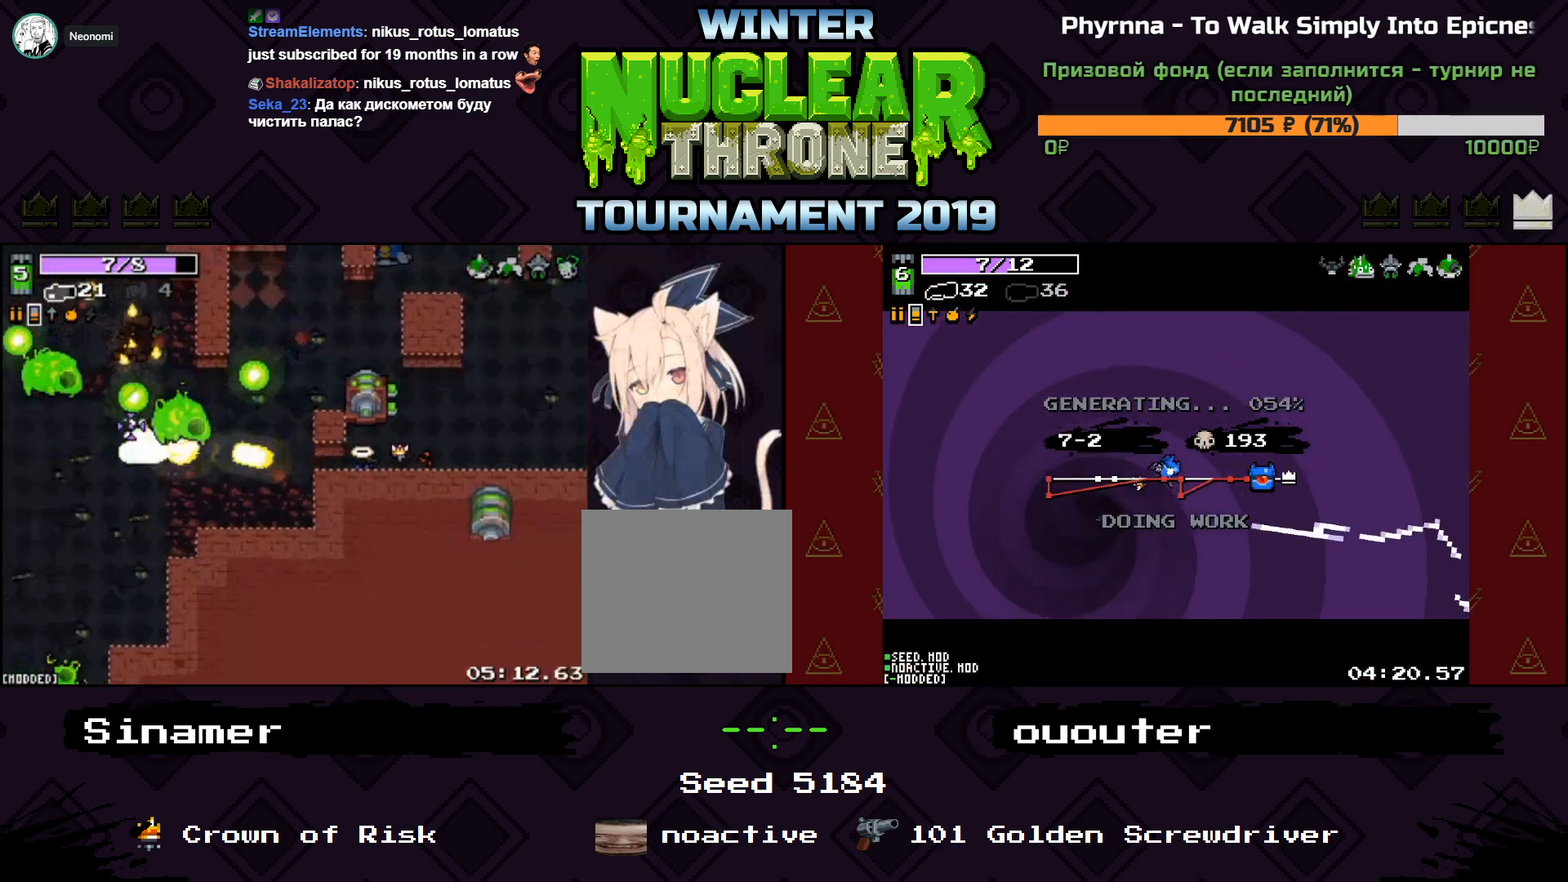
{"keys": [], "events": [[333, "d", "up"]]}
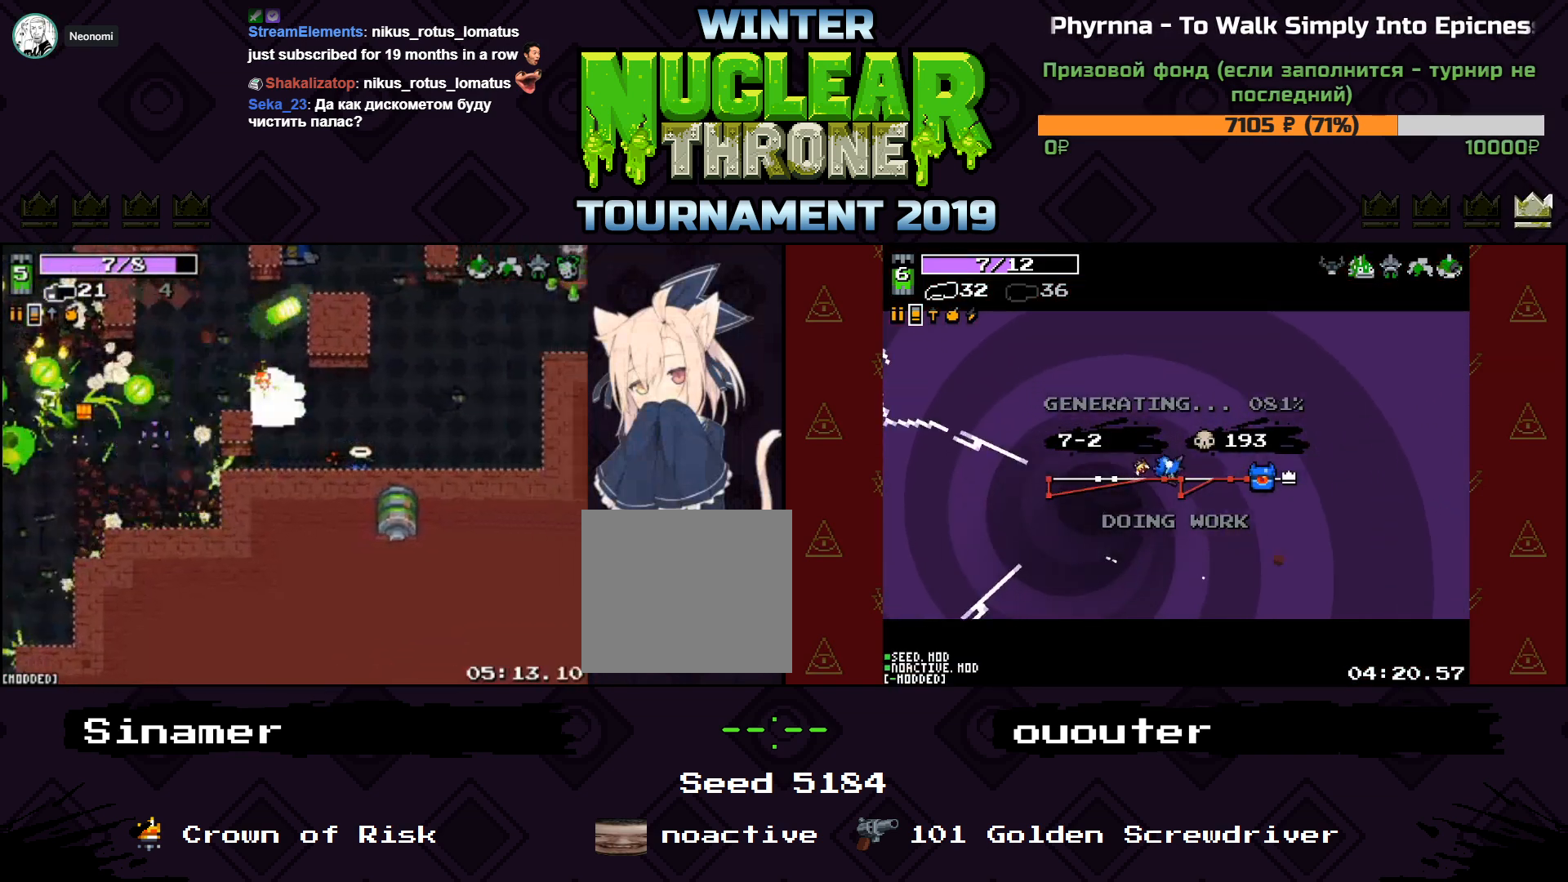
{"keys": ["a"], "events": [[67, "a", "down"]]}
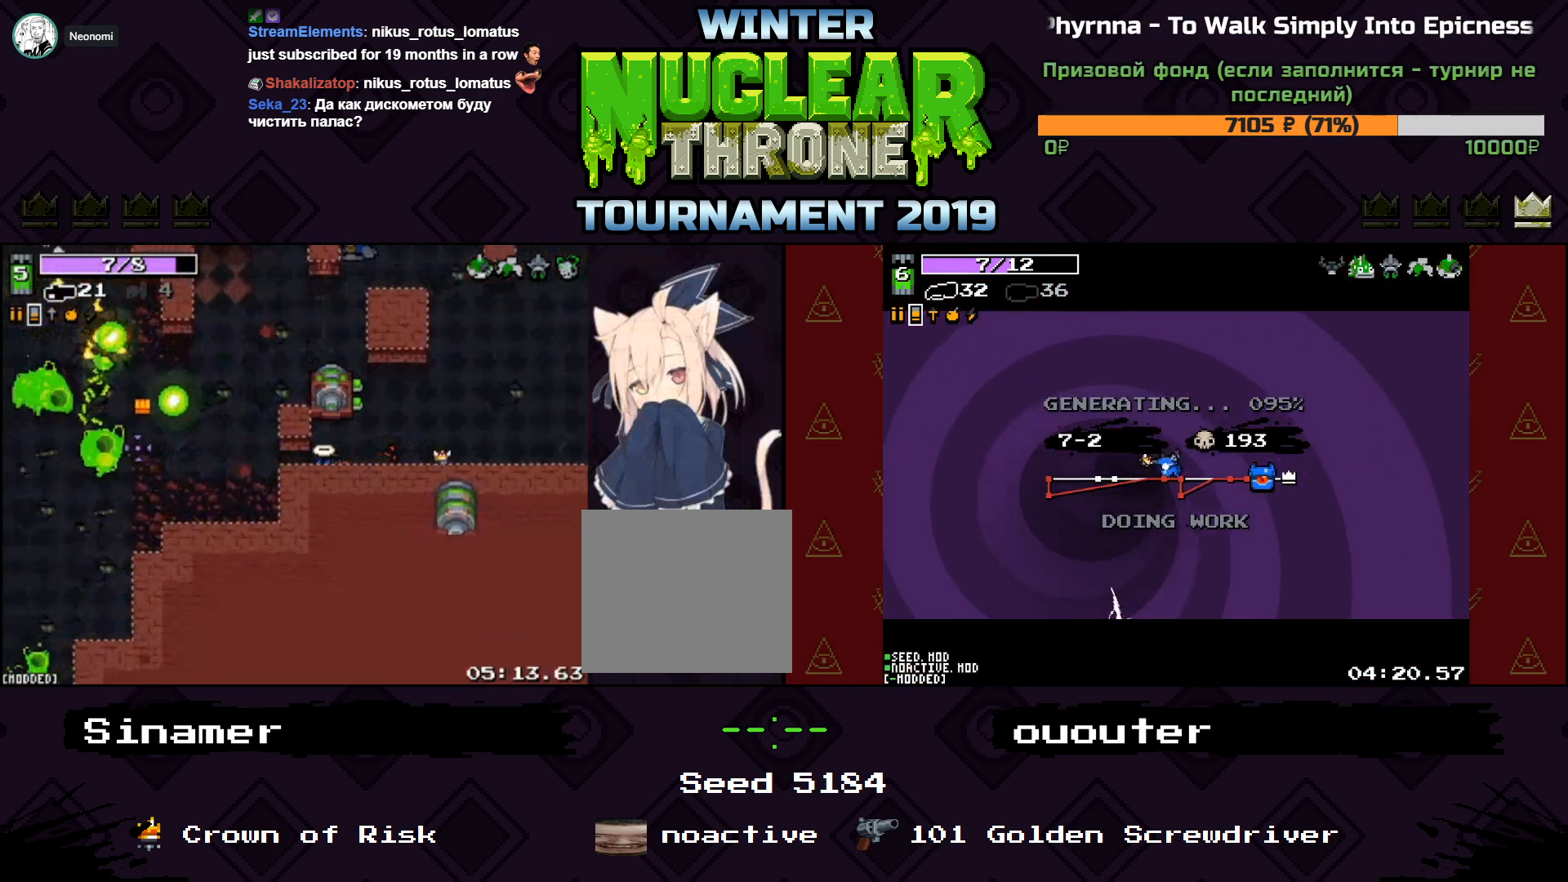
{"keys": [], "events": [[200, "s", "down"], [400, "a", "up"], [400, "s", "up"]]}
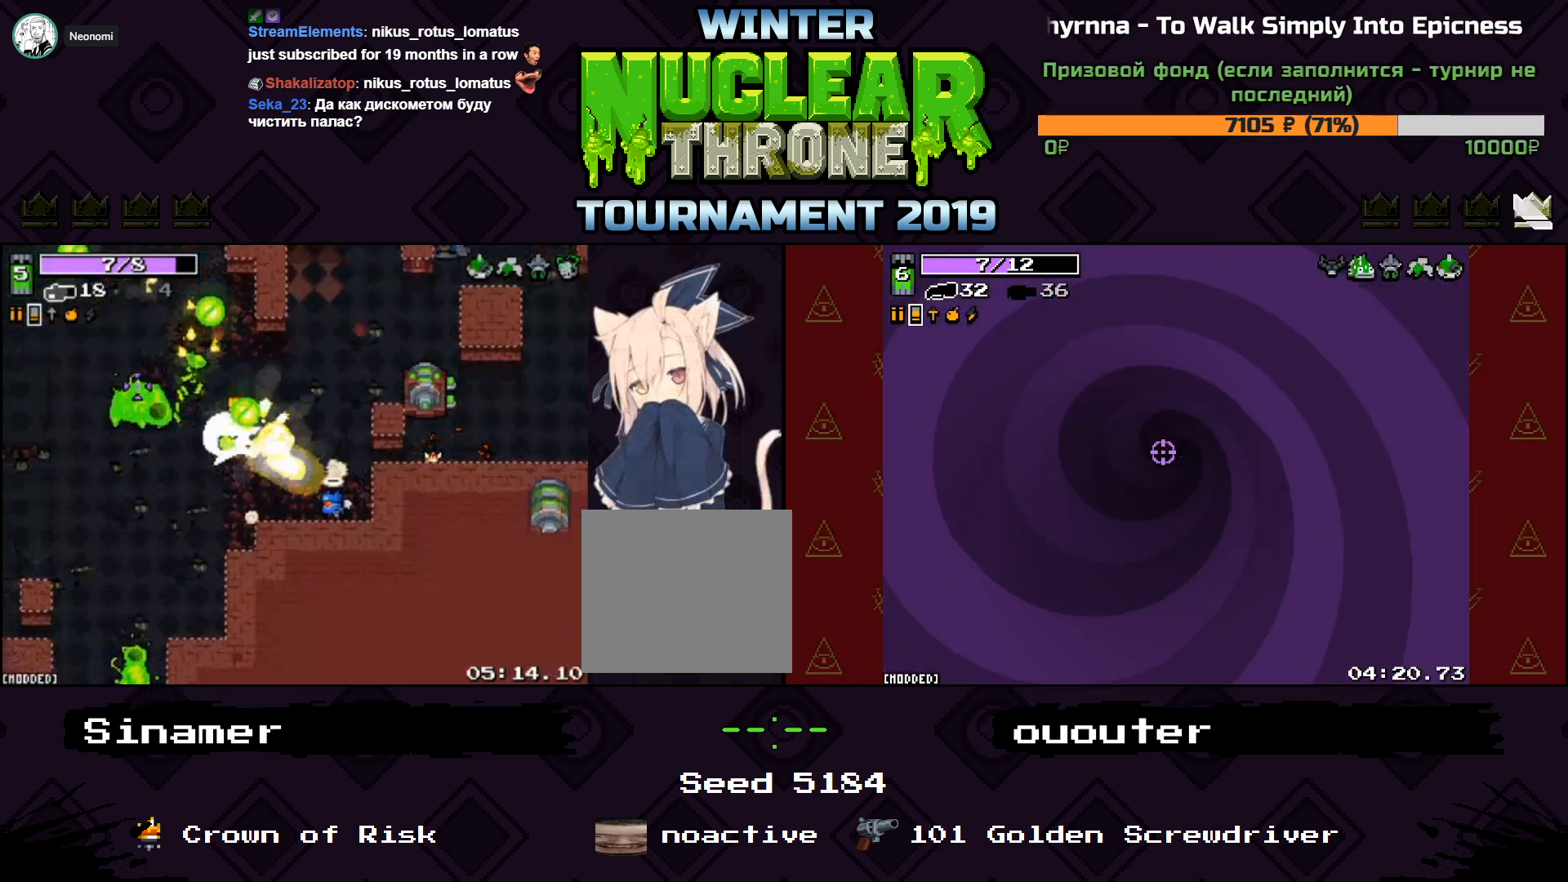
{"keys": ["a"], "events": [[100, "space", "down"], [100, "w", "down"], [167, "d", "down"], [200, "space", "up"], [233, "w", "up"], [300, "d", "up"], [500, "a", "down"]]}
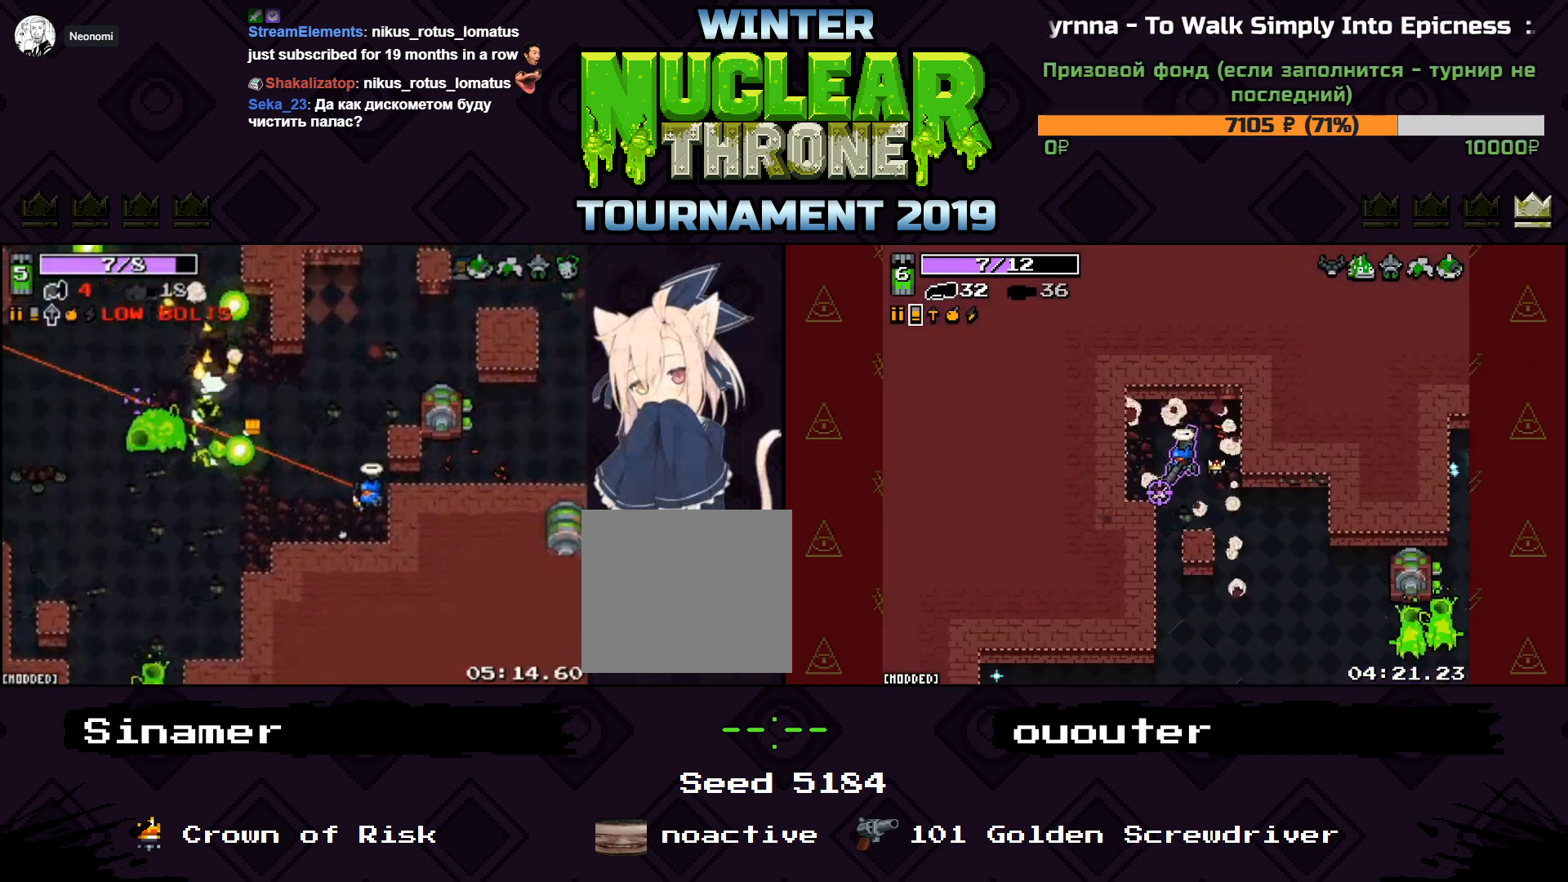
{"keys": ["d"], "events": [[67, "w", "down"], [333, "a", "up"], [333, "d", "down"], [367, "w", "up"]]}
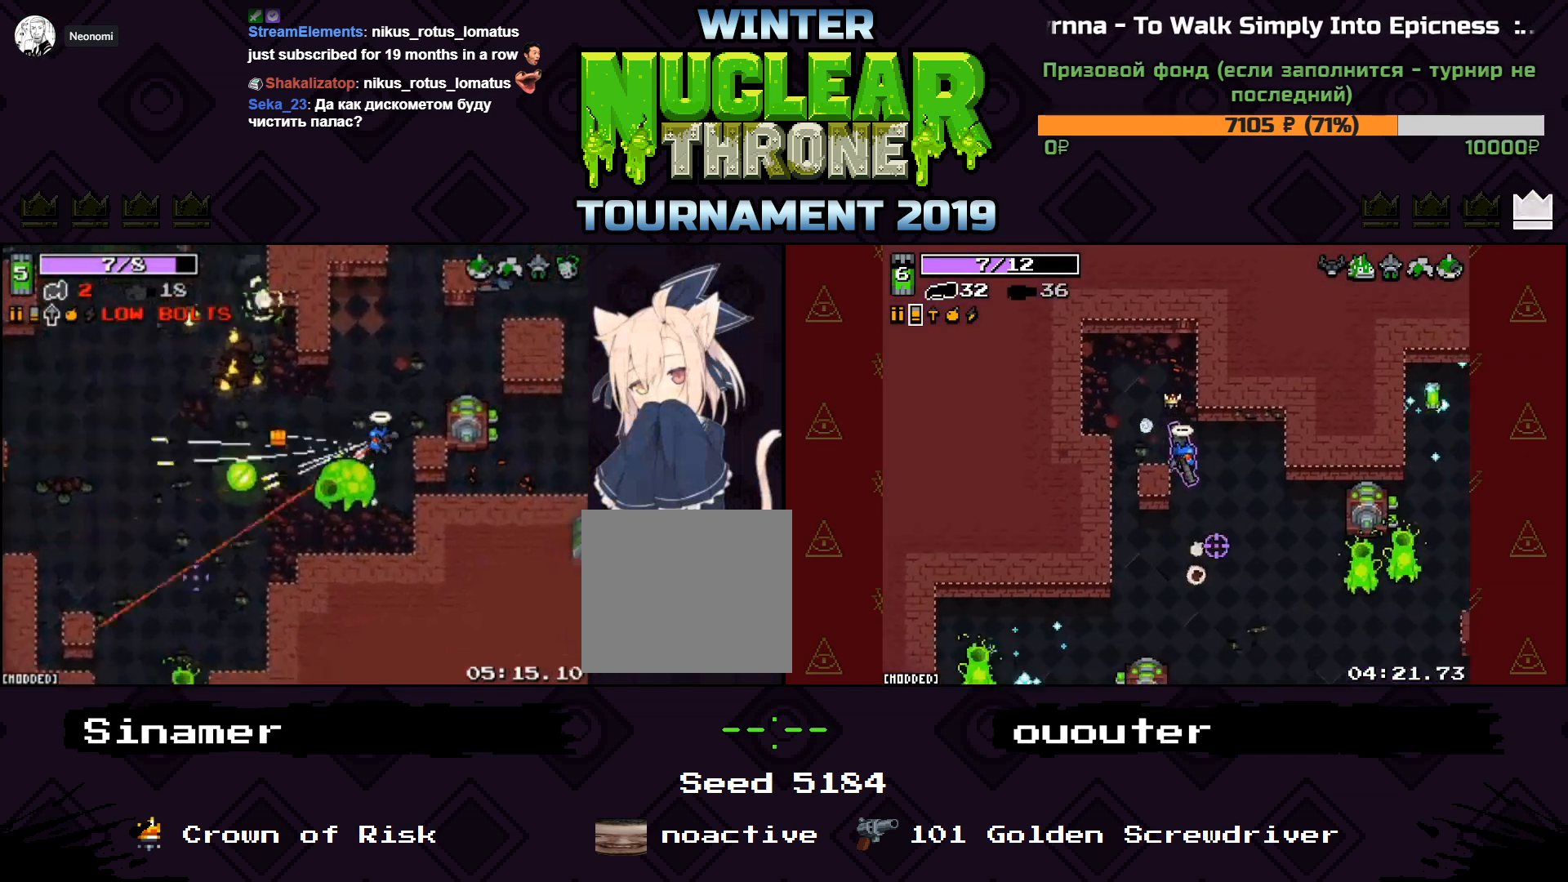
{"keys": ["a"], "events": [[33, "w", "down"], [100, "a", "down"], [167, "d", "up"], [200, "w", "up"], [367, "s", "down"], [500, "s", "up"]]}
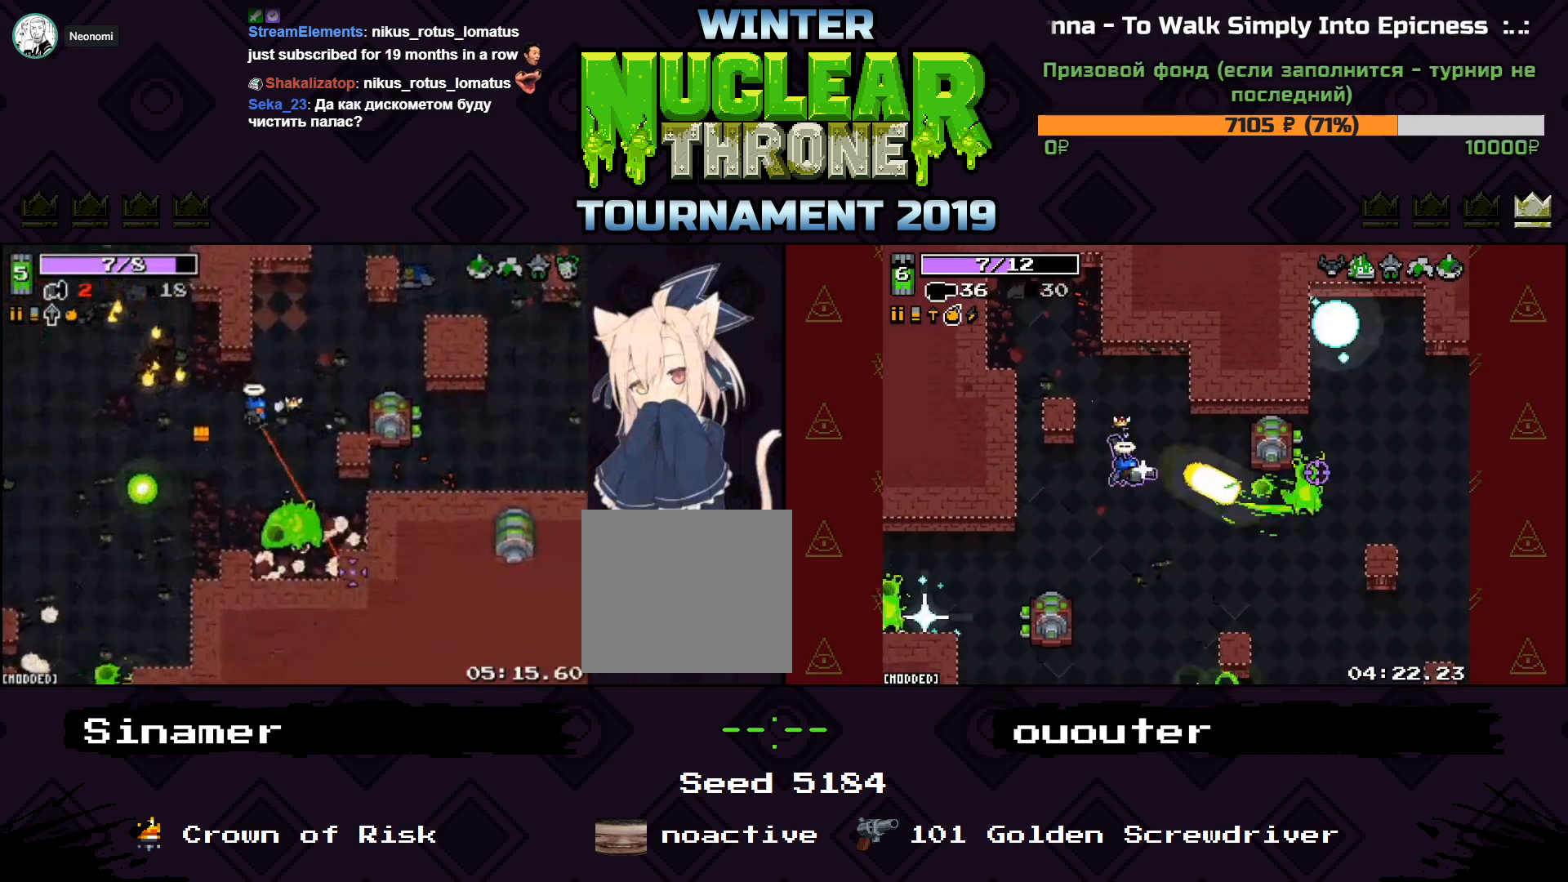
{"keys": ["a"], "events": [[233, "w", "down"], [367, "w", "up"]]}
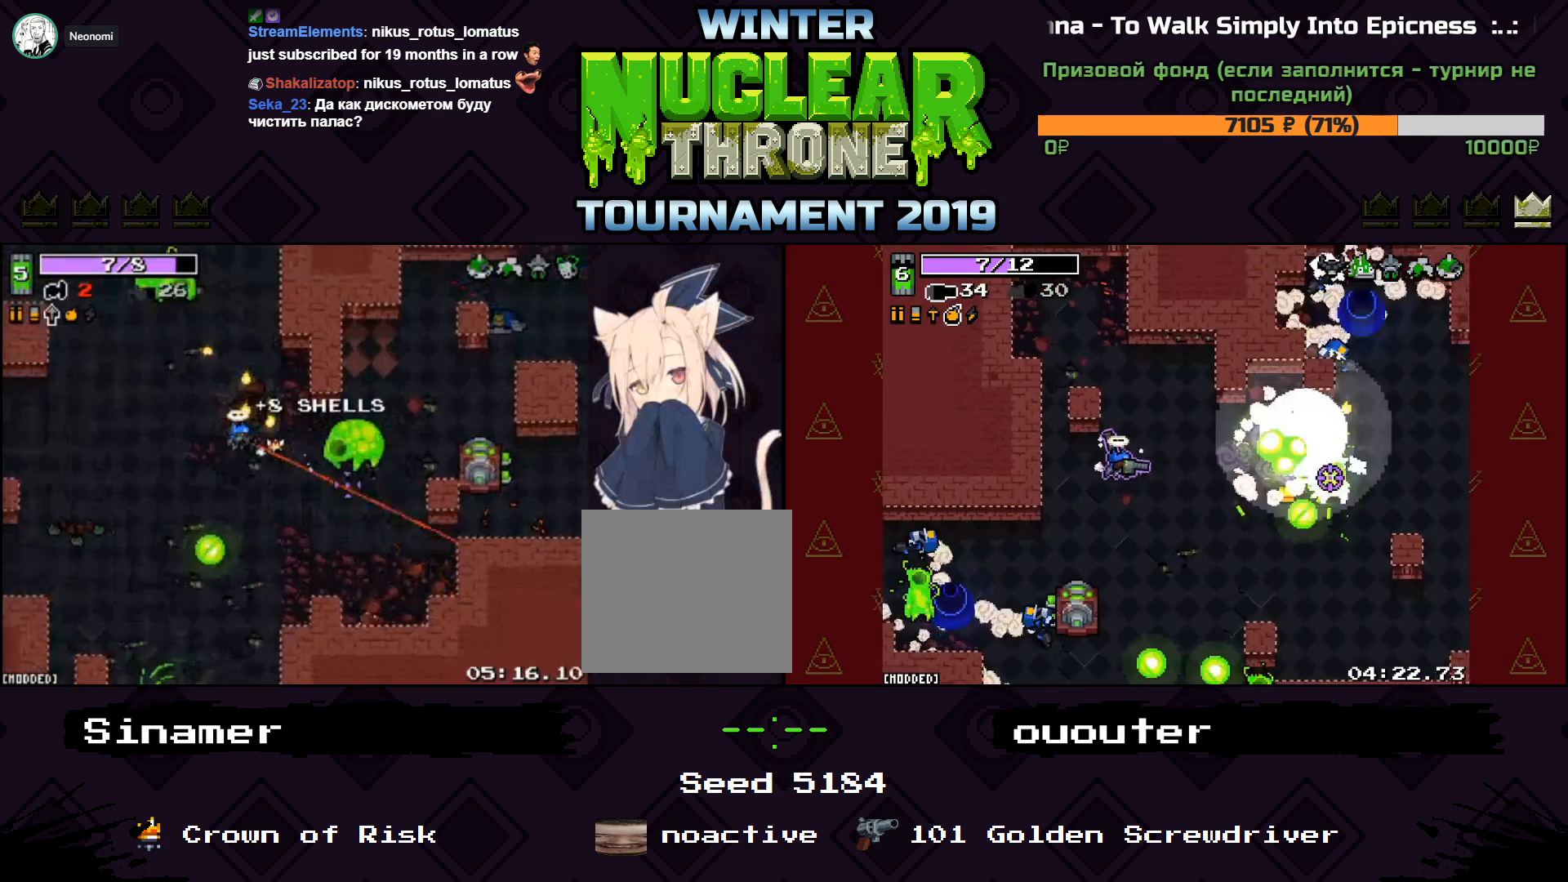
{"keys": ["a"], "events": []}
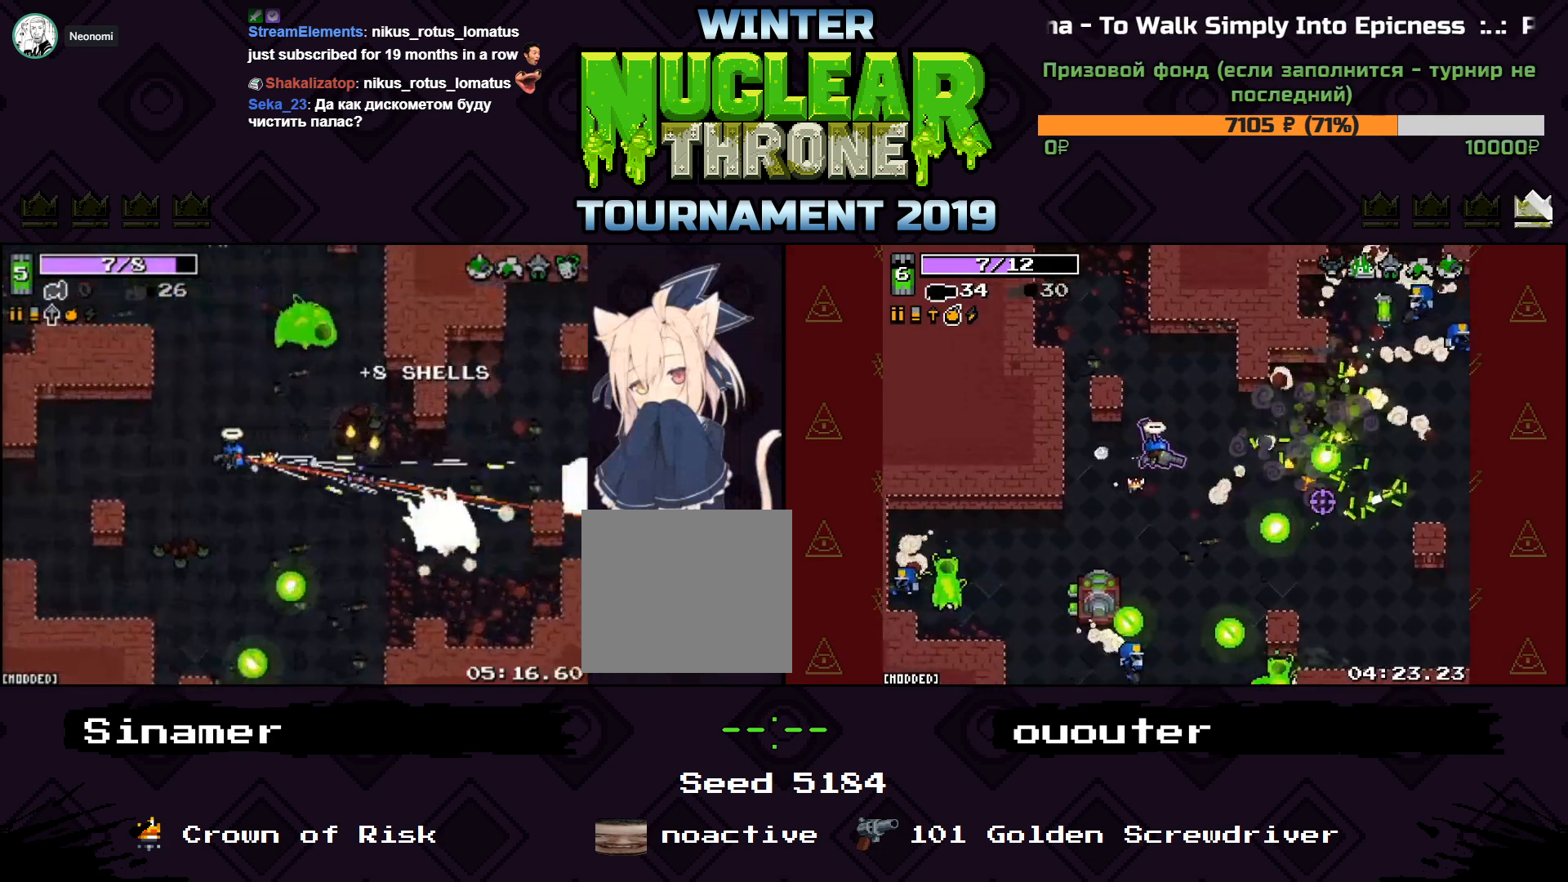
{"keys": ["a", "s"], "events": [[400, "s", "down"]]}
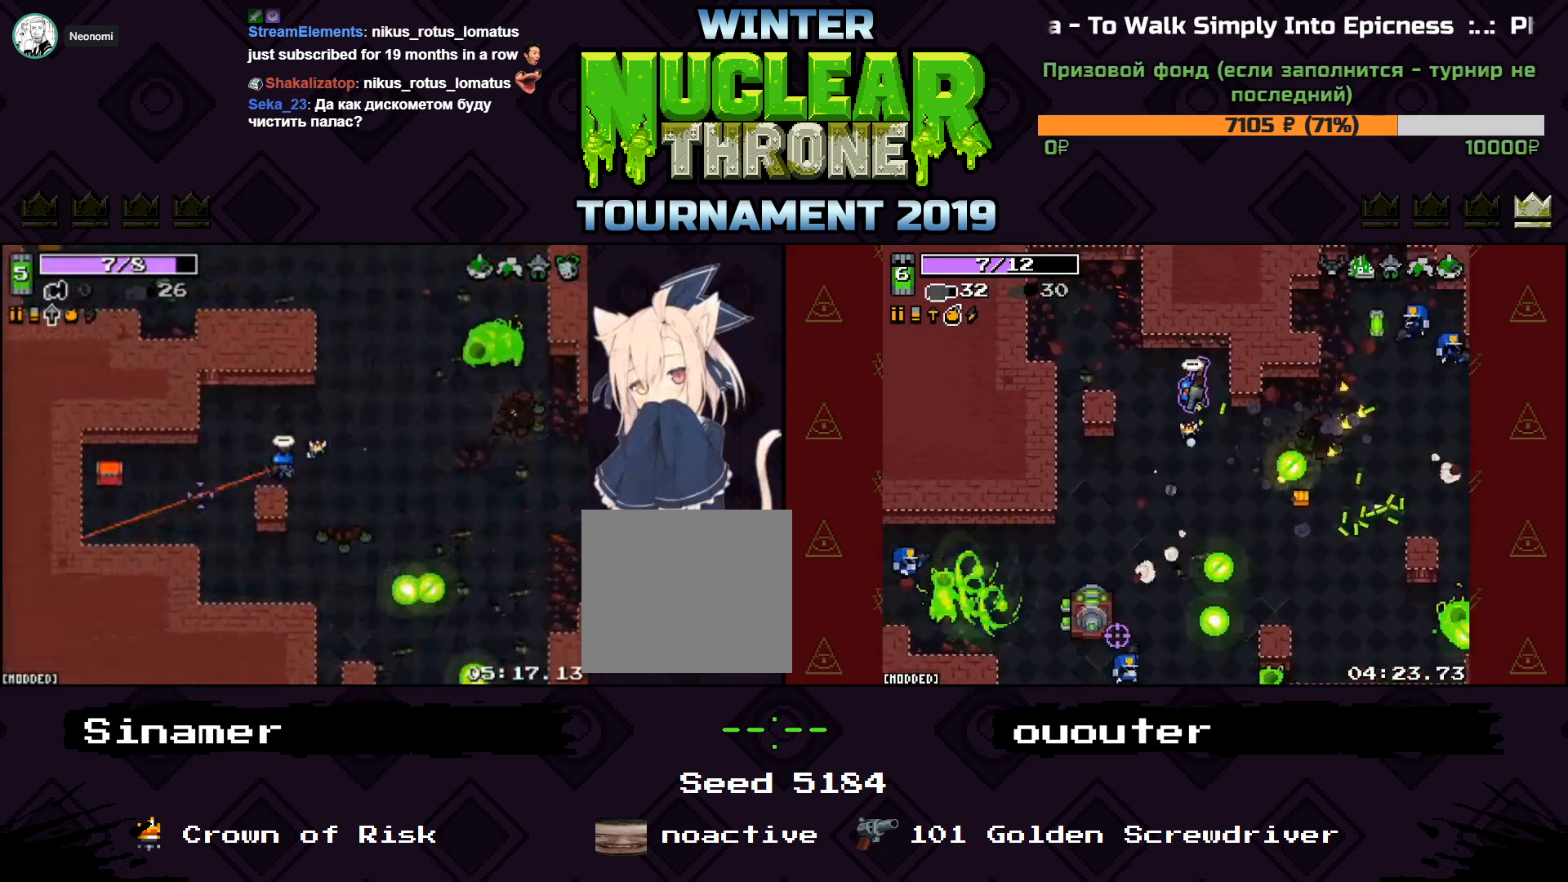
{"keys": ["a"], "events": [[67, "s", "up"]]}
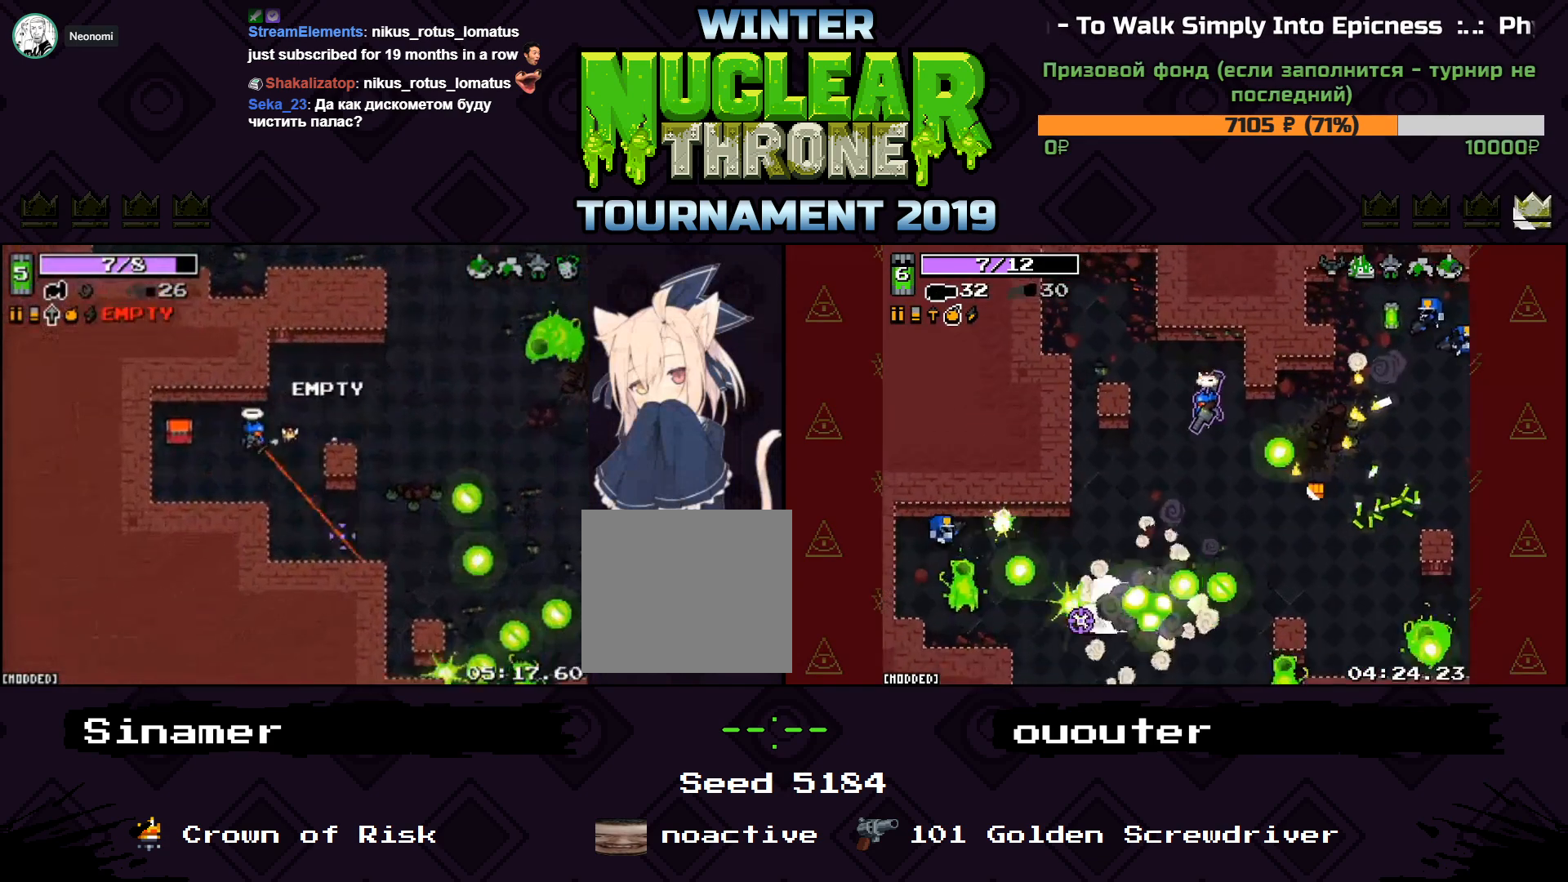
{"keys": ["d", "e"], "events": [[333, "a", "up"], [467, "e", "down"], [500, "d", "down"]]}
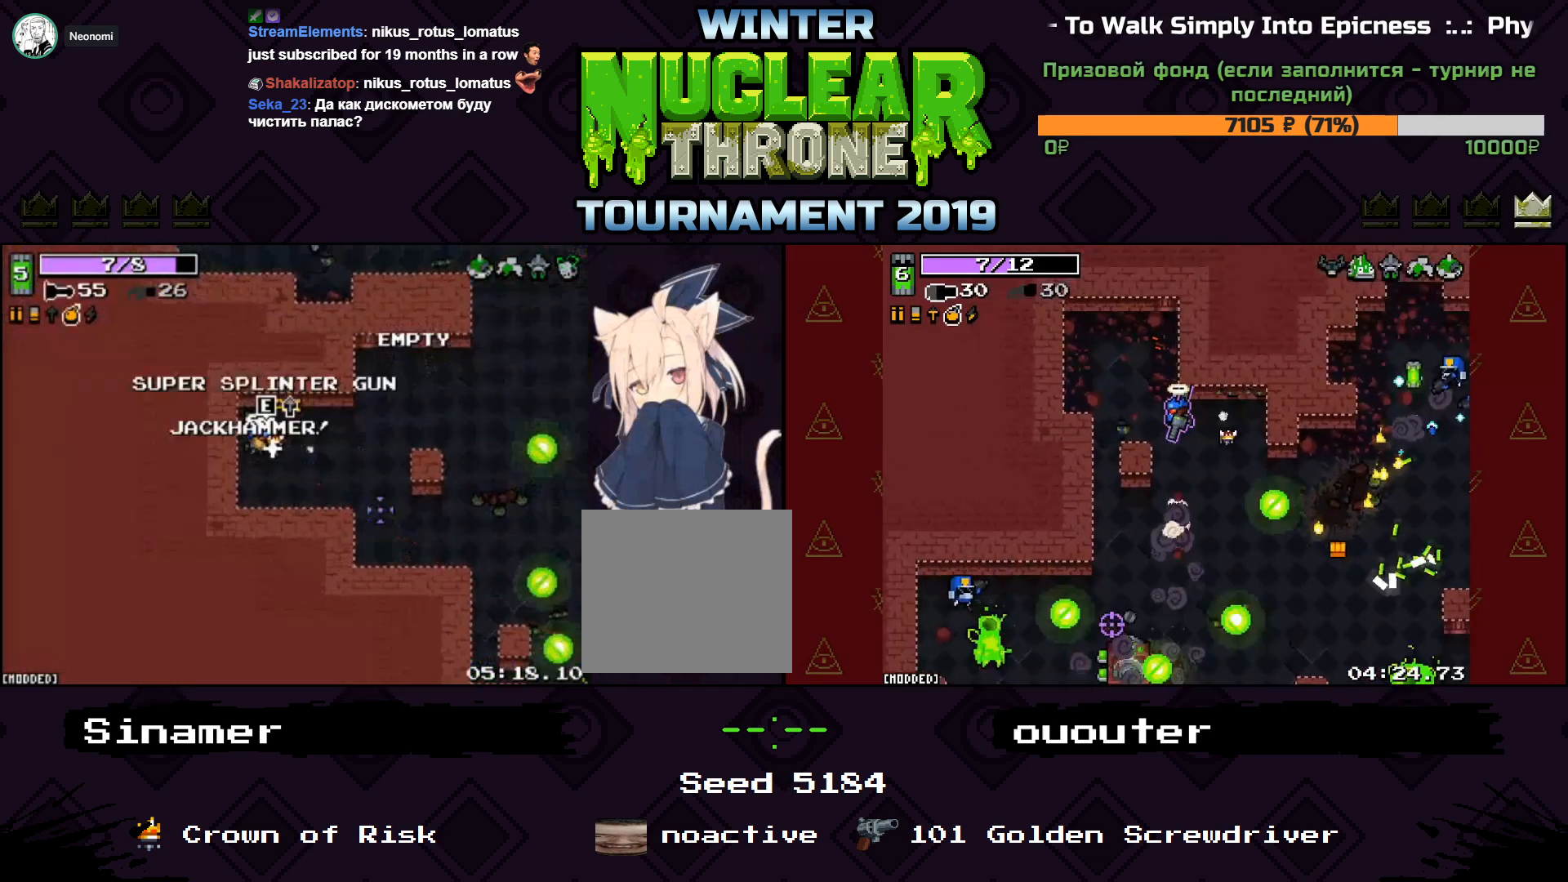
{"keys": ["d"], "events": [[133, "e", "up"]]}
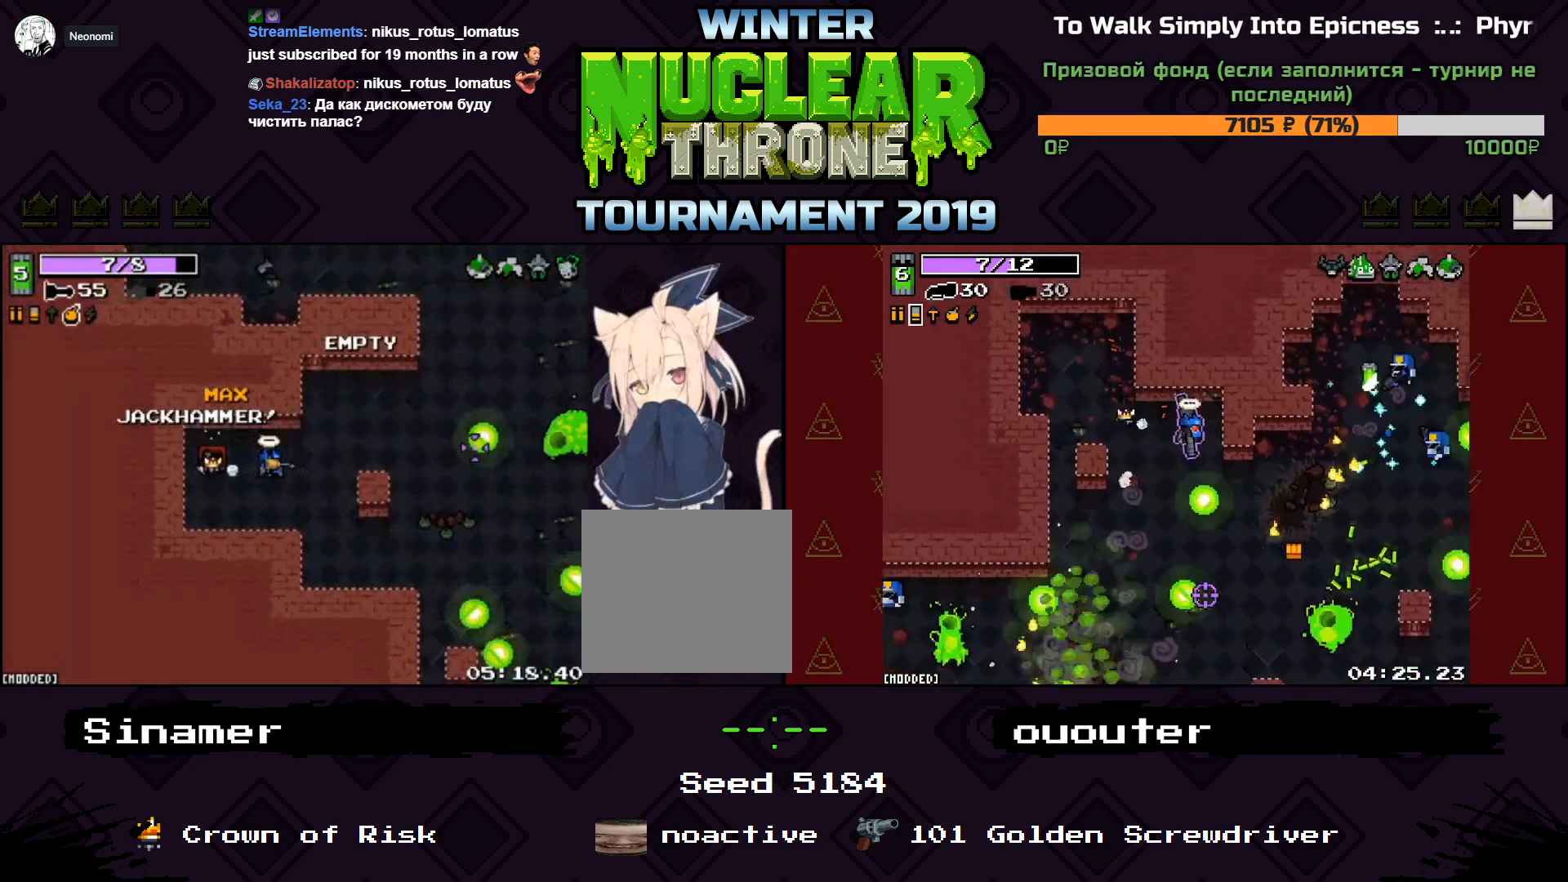
{"keys": ["a", "d", "s"], "events": [[67, "space", "down"], [200, "space", "up"], [200, "w", "down"], [300, "w", "up"], [400, "s", "down"], [467, "a", "down"]]}
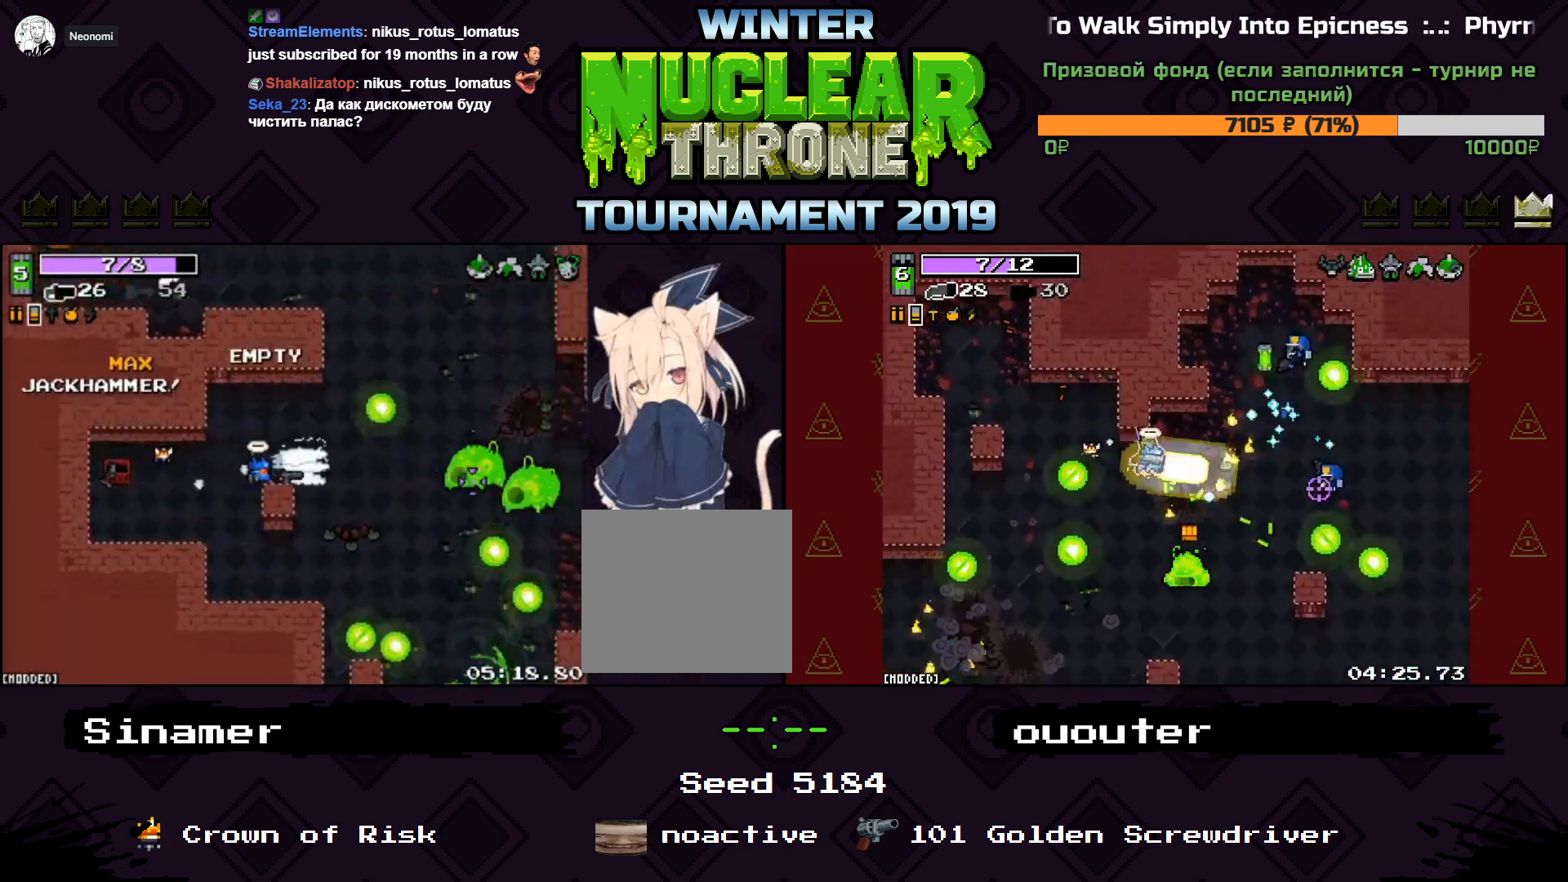
{"keys": ["a", "s"], "events": [[33, "a", "up"], [67, "s", "up"], [133, "a", "down"], [167, "d", "up"], [433, "s", "down"]]}
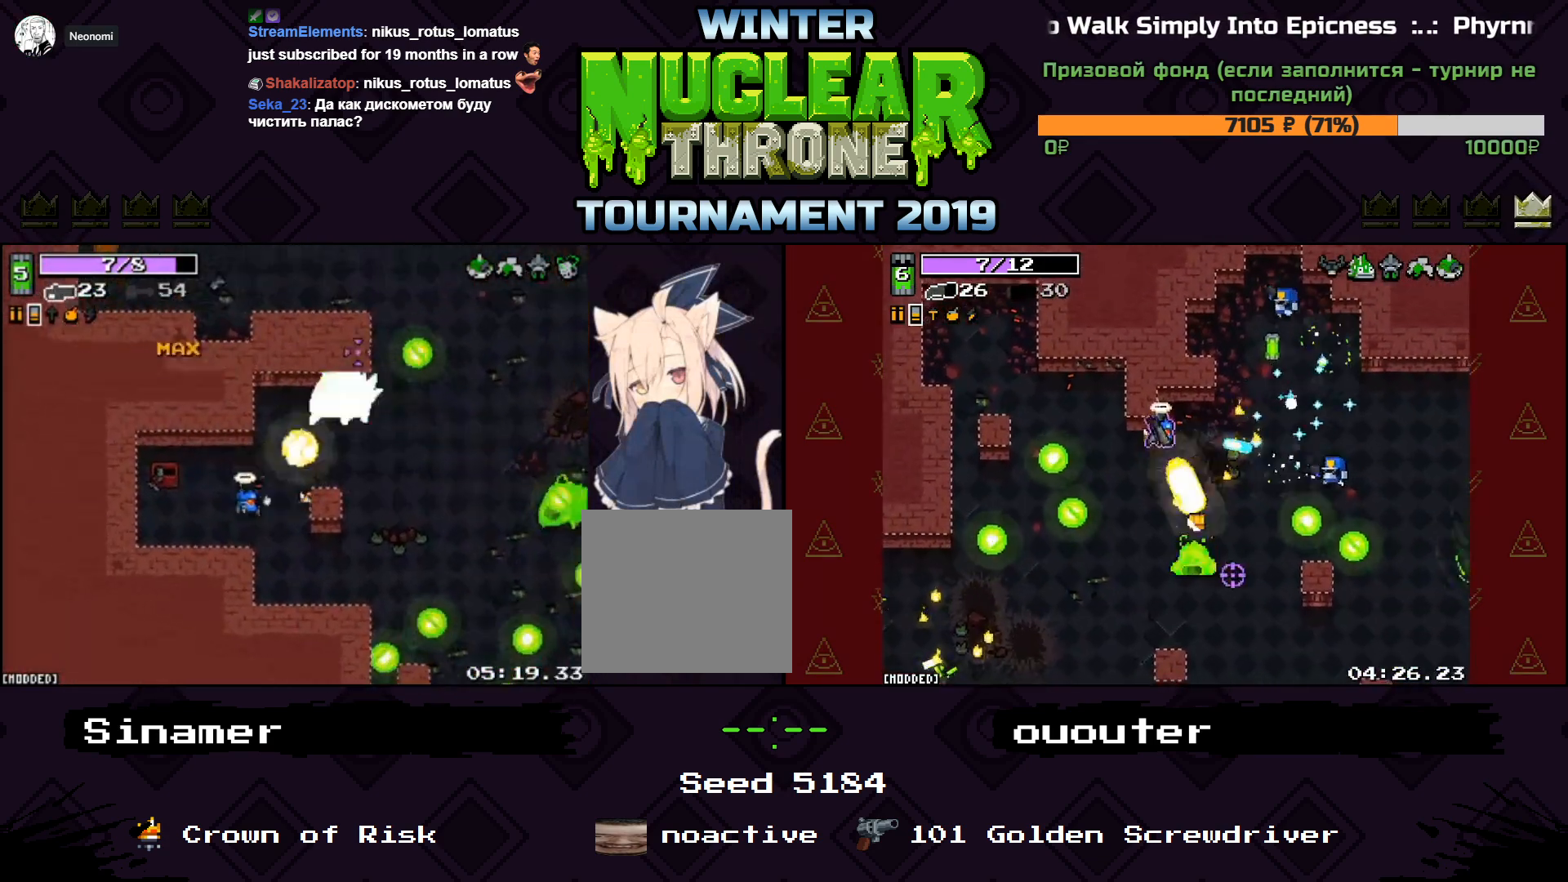
{"keys": ["d", "w"], "events": [[233, "a", "up"], [267, "s", "up"], [467, "w", "down"], [500, "d", "down"]]}